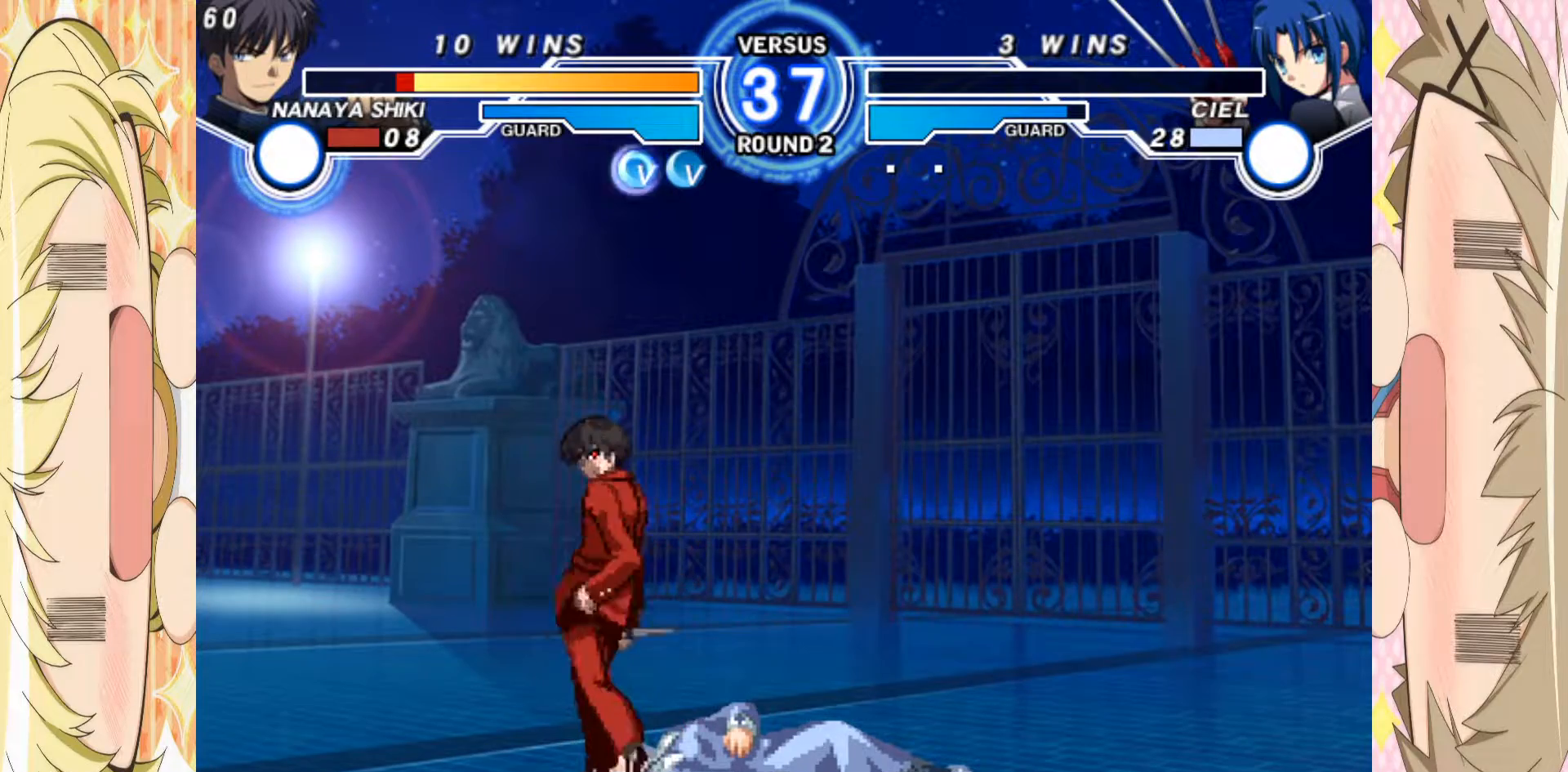
Gameplay with a controller (arcade stick); each line is a JSON object with the inputs held at the frame after it. "events" lists button and stick changes between this image and that frame as [ms after this image, input, new state], when the widget could be followed in between. Not read: L3 R3 other_buttons.
{"buttons": [], "left_stick": "center", "events": [[67, "A", "down"], [133, "A", "up"], [217, "A", "down"], [283, "A", "up"], [367, "A", "down"], [433, "A", "up"]]}
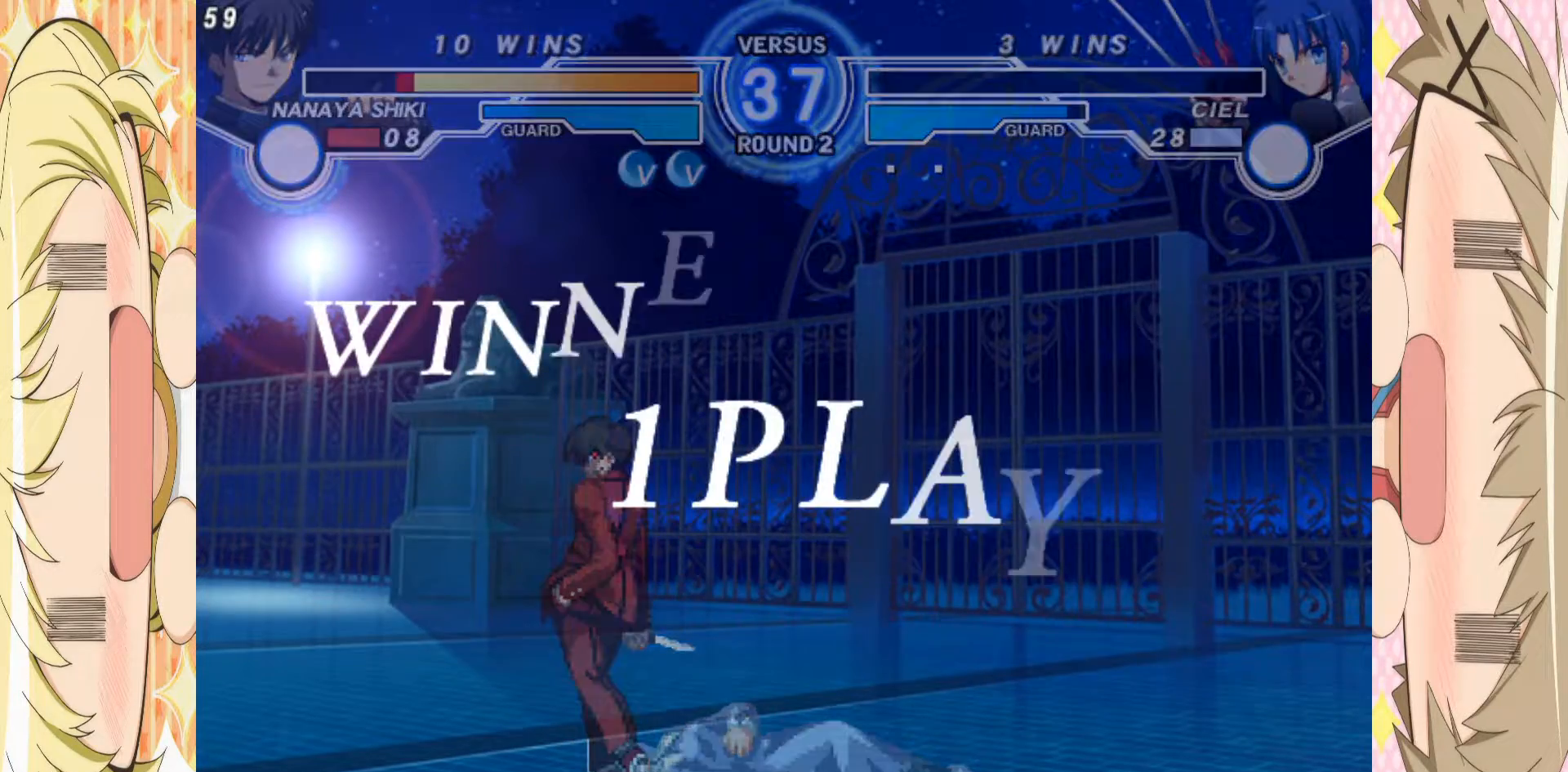
{"buttons": ["A"], "left_stick": "center", "events": [[17, "A", "down"], [83, "A", "up"], [167, "A", "down"], [233, "A", "up"], [300, "A", "down"], [383, "A", "up"], [450, "A", "down"]]}
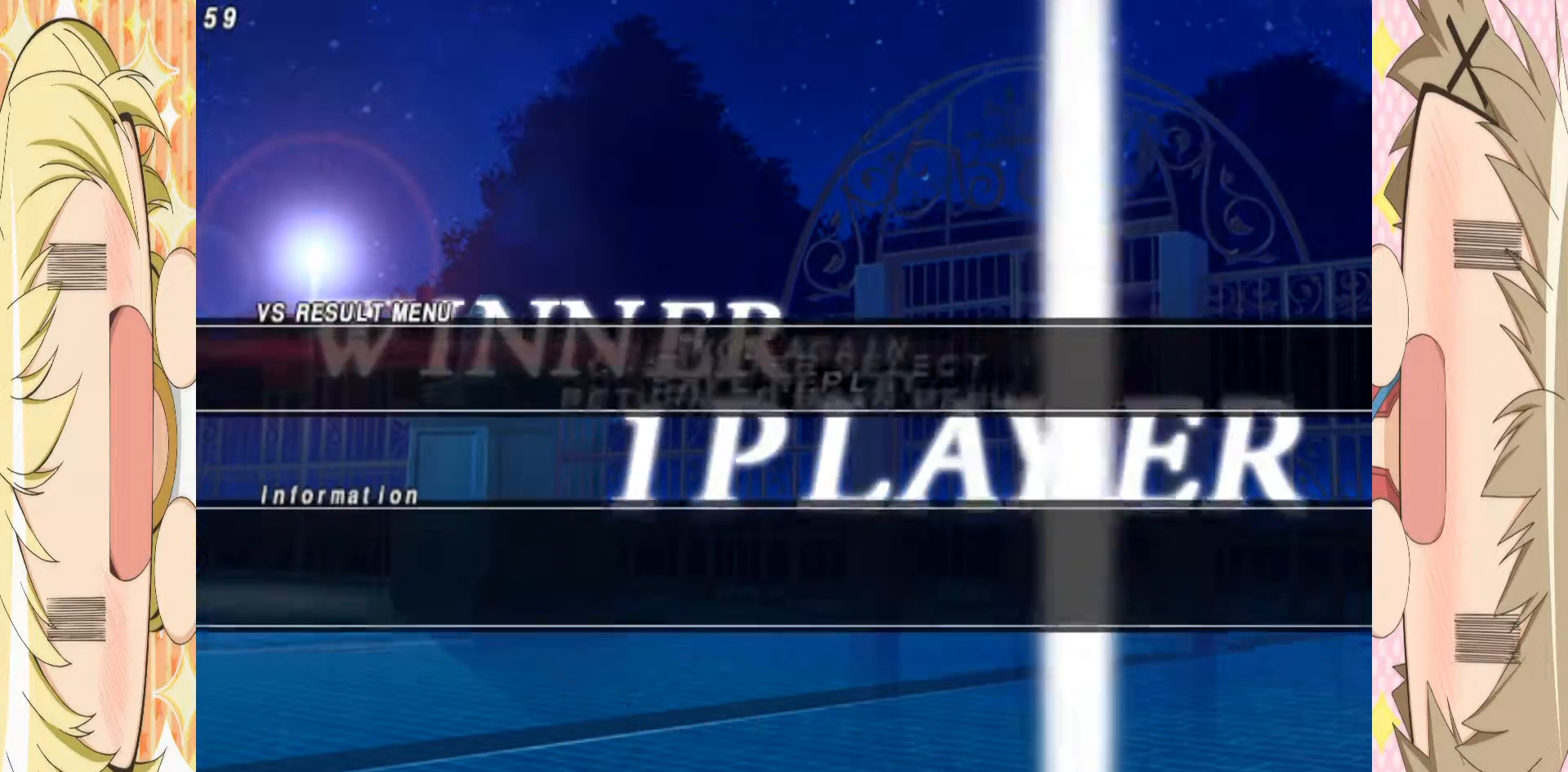
{"buttons": [], "left_stick": "center", "events": [[33, "A", "up"], [100, "A", "down"], [167, "A", "up"], [250, "A", "down"], [333, "A", "up"], [417, "A", "down"], [483, "A", "up"]]}
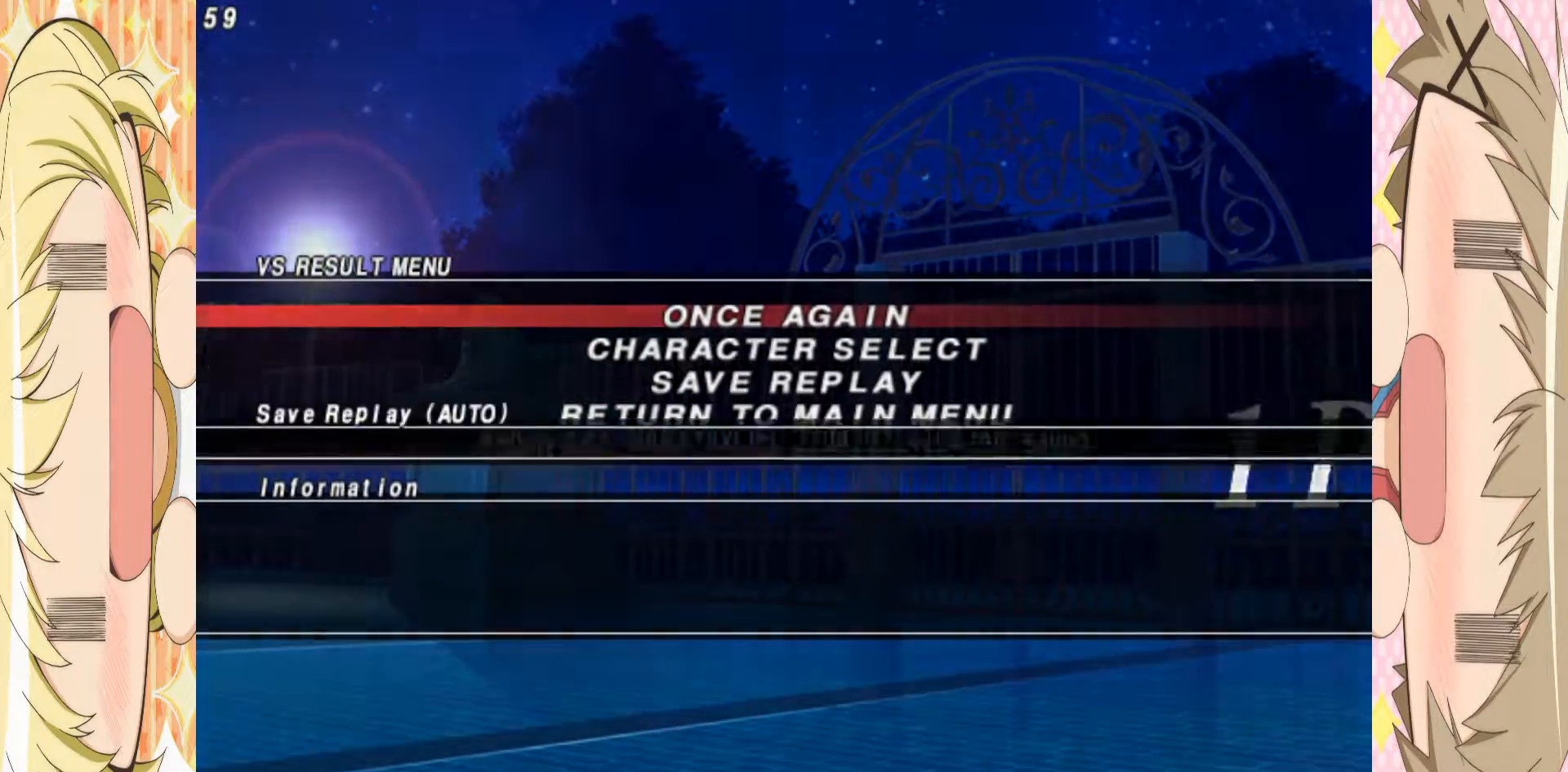
{"buttons": ["A"], "left_stick": "center", "events": [[67, "A", "down"], [133, "A", "up"], [217, "A", "down"], [283, "A", "up"], [367, "A", "down"], [417, "A", "up"], [500, "A", "down"]]}
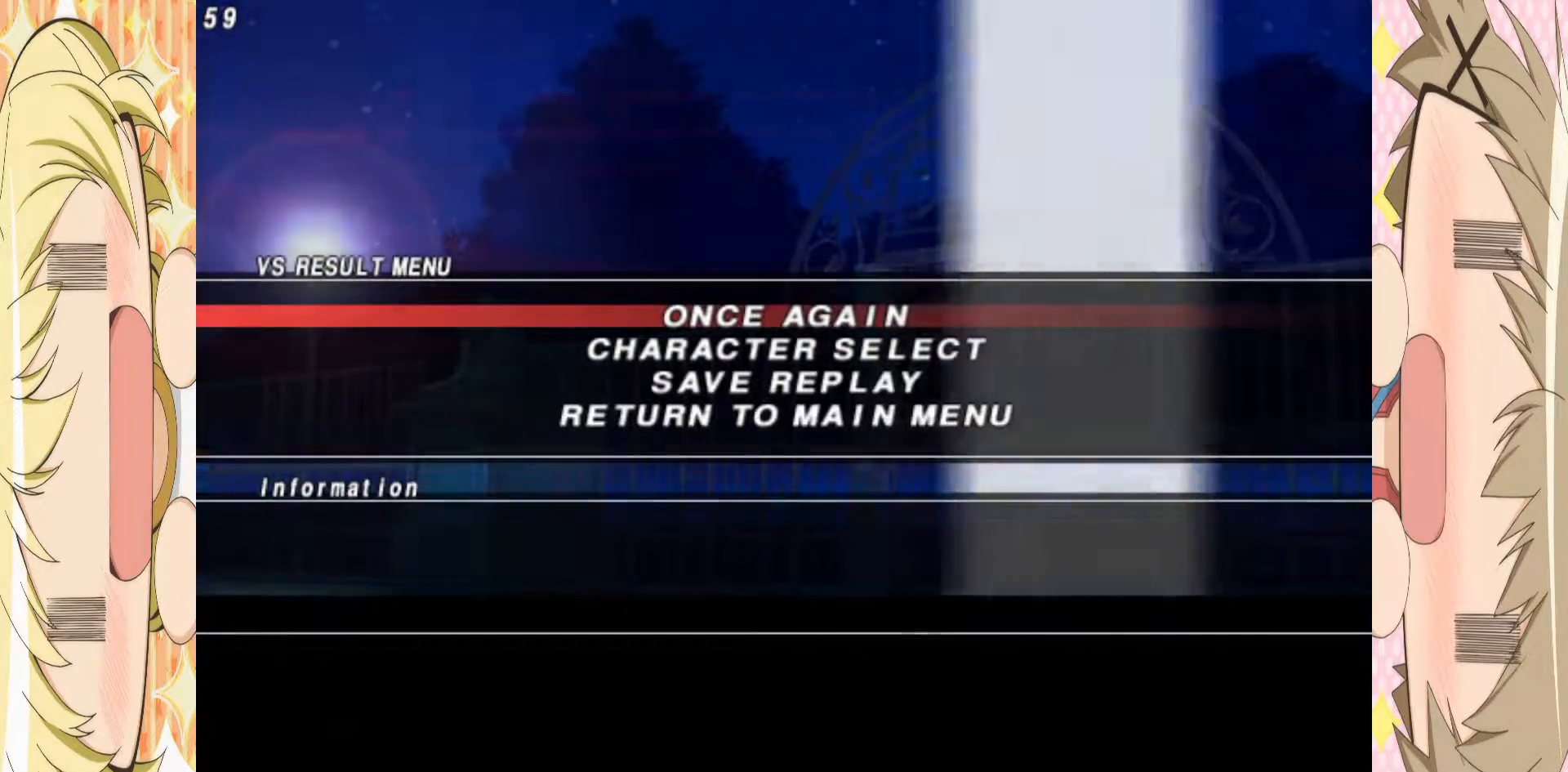
{"buttons": [], "left_stick": "center", "events": [[67, "A", "up"], [133, "A", "down"], [217, "A", "up"], [267, "A", "down"], [350, "A", "up"], [417, "A", "down"], [483, "A", "up"]]}
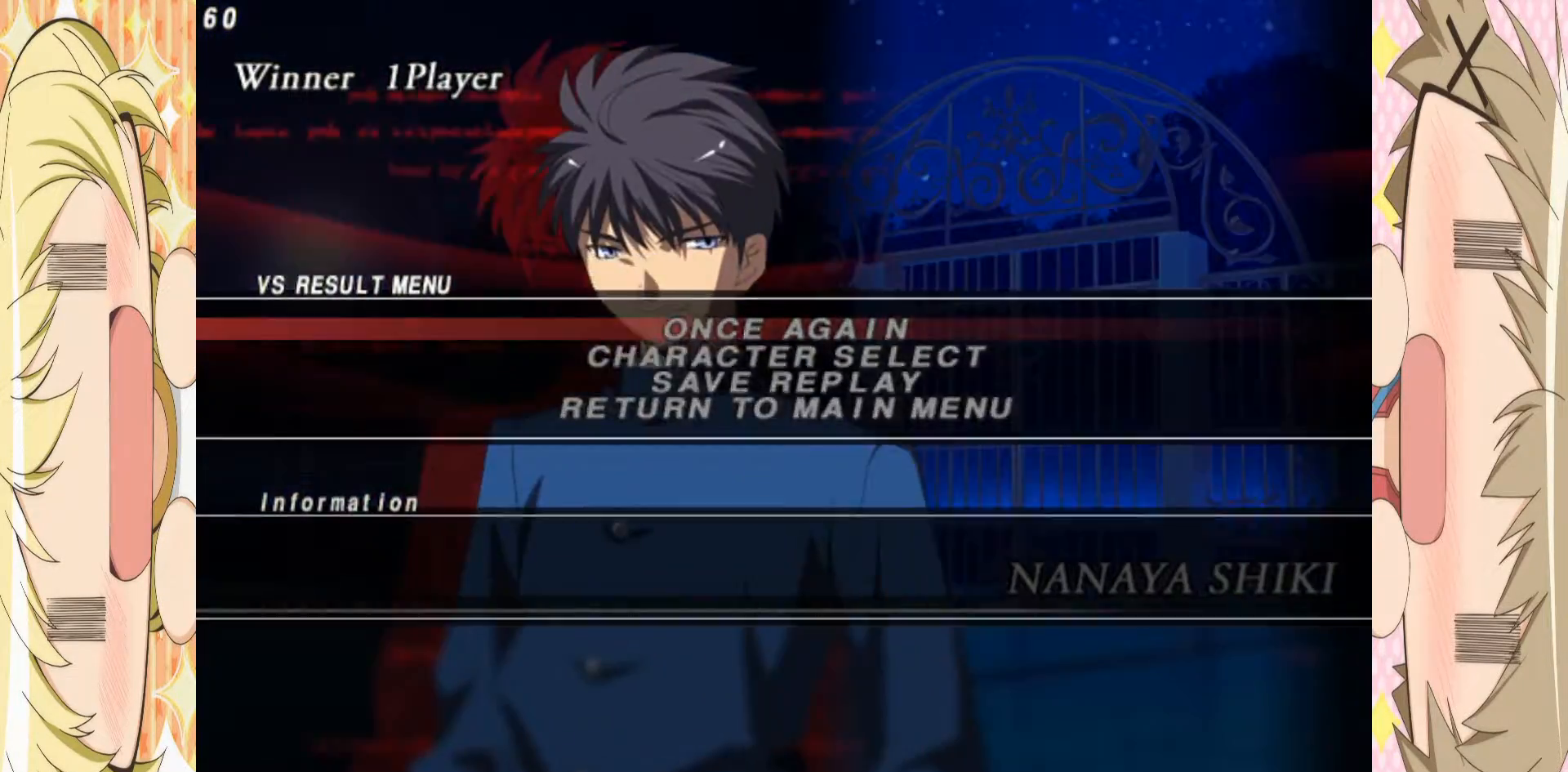
{"buttons": ["A"], "left_stick": "center", "events": [[67, "A", "down"], [117, "A", "up"], [183, "A", "down"], [250, "A", "up"], [317, "A", "down"], [367, "A", "up"], [450, "A", "down"]]}
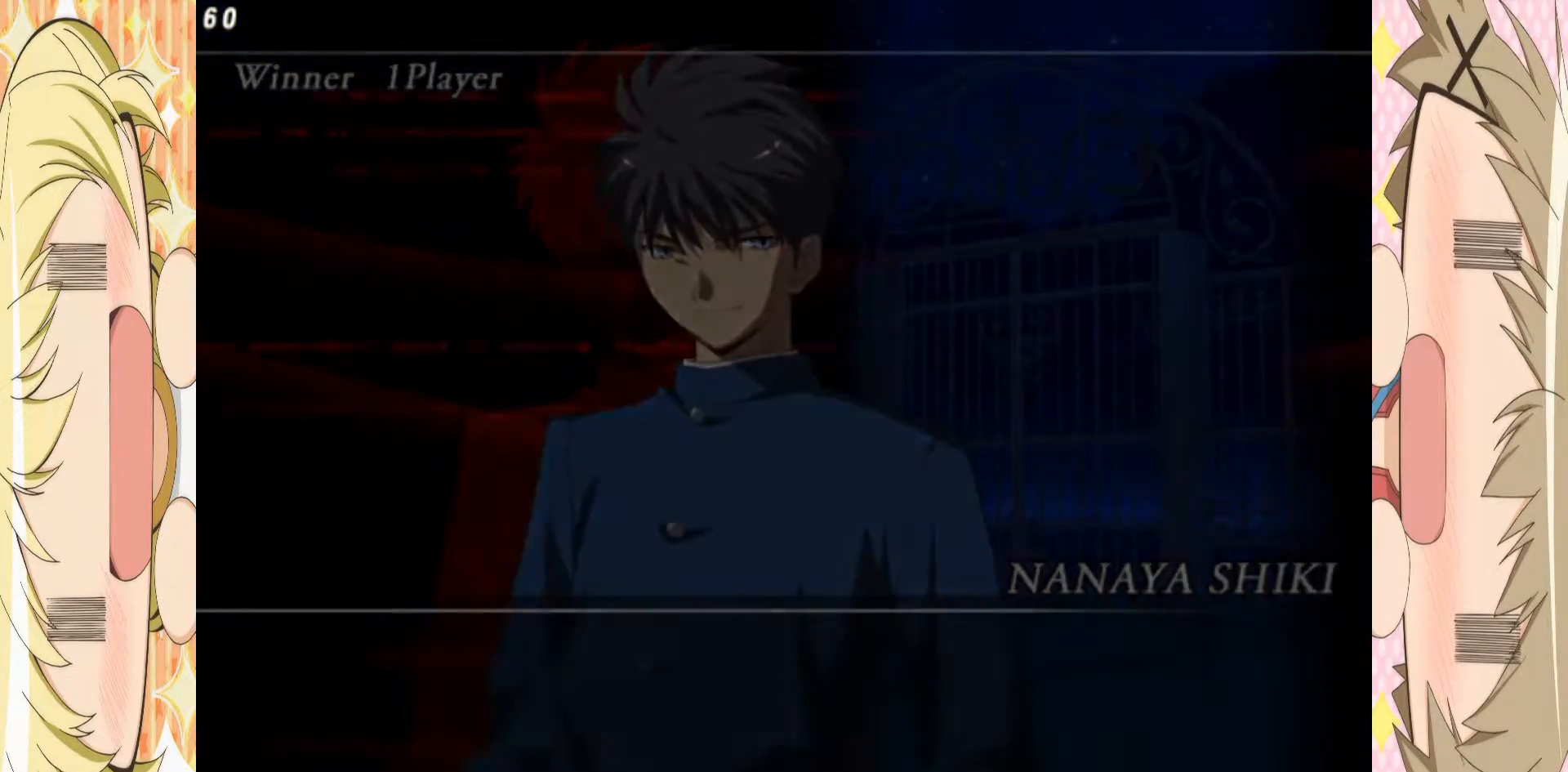
{"buttons": ["A"], "left_stick": "center", "events": [[17, "A", "up"], [83, "A", "down"], [133, "A", "up"], [217, "A", "down"], [267, "A", "up"], [350, "A", "down"], [417, "A", "up"], [483, "A", "down"]]}
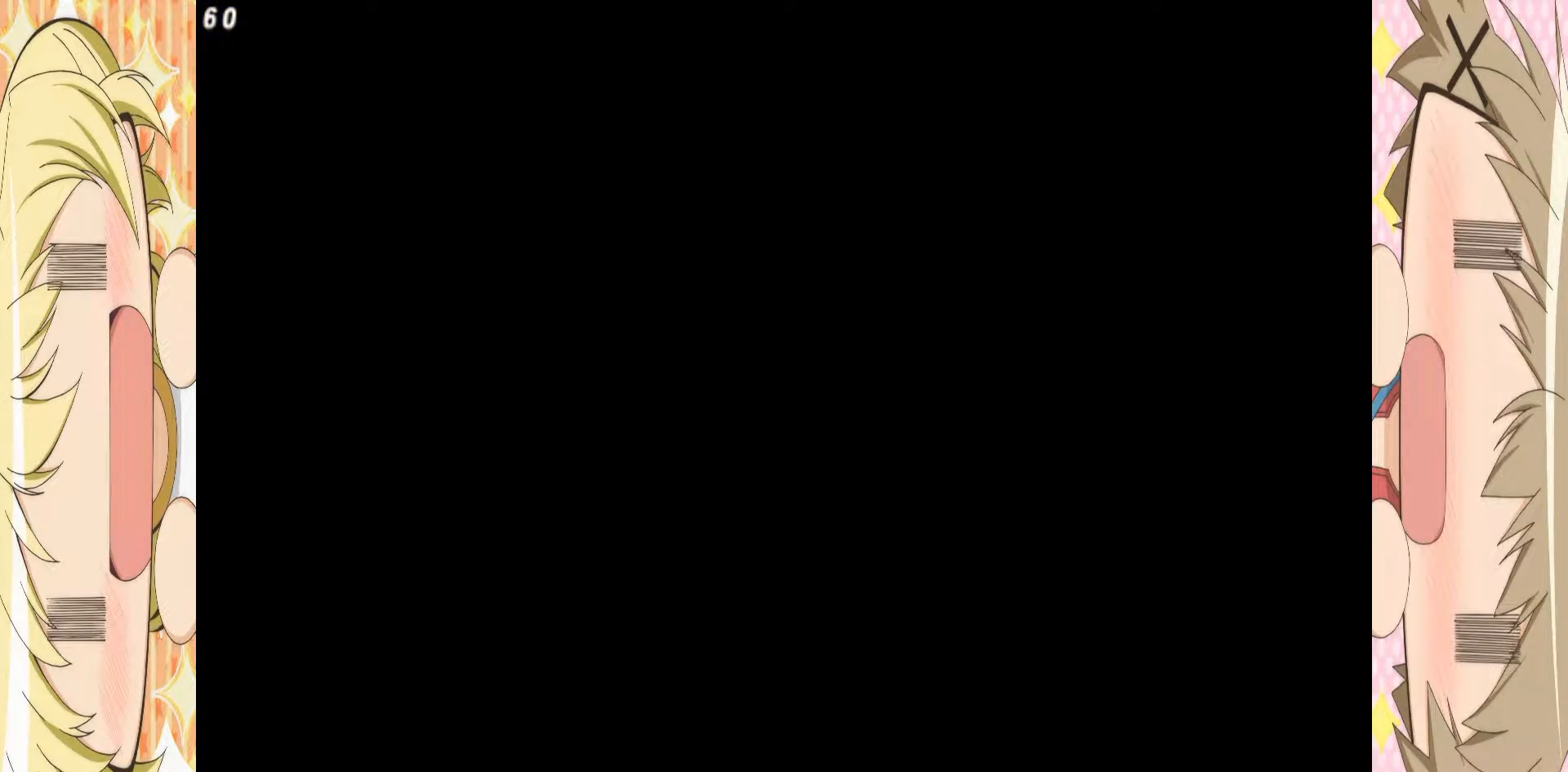
{"buttons": [], "left_stick": "center", "events": [[50, "A", "up"], [117, "A", "down"], [183, "A", "up"], [250, "A", "down"], [317, "A", "up"], [383, "A", "down"], [450, "A", "up"]]}
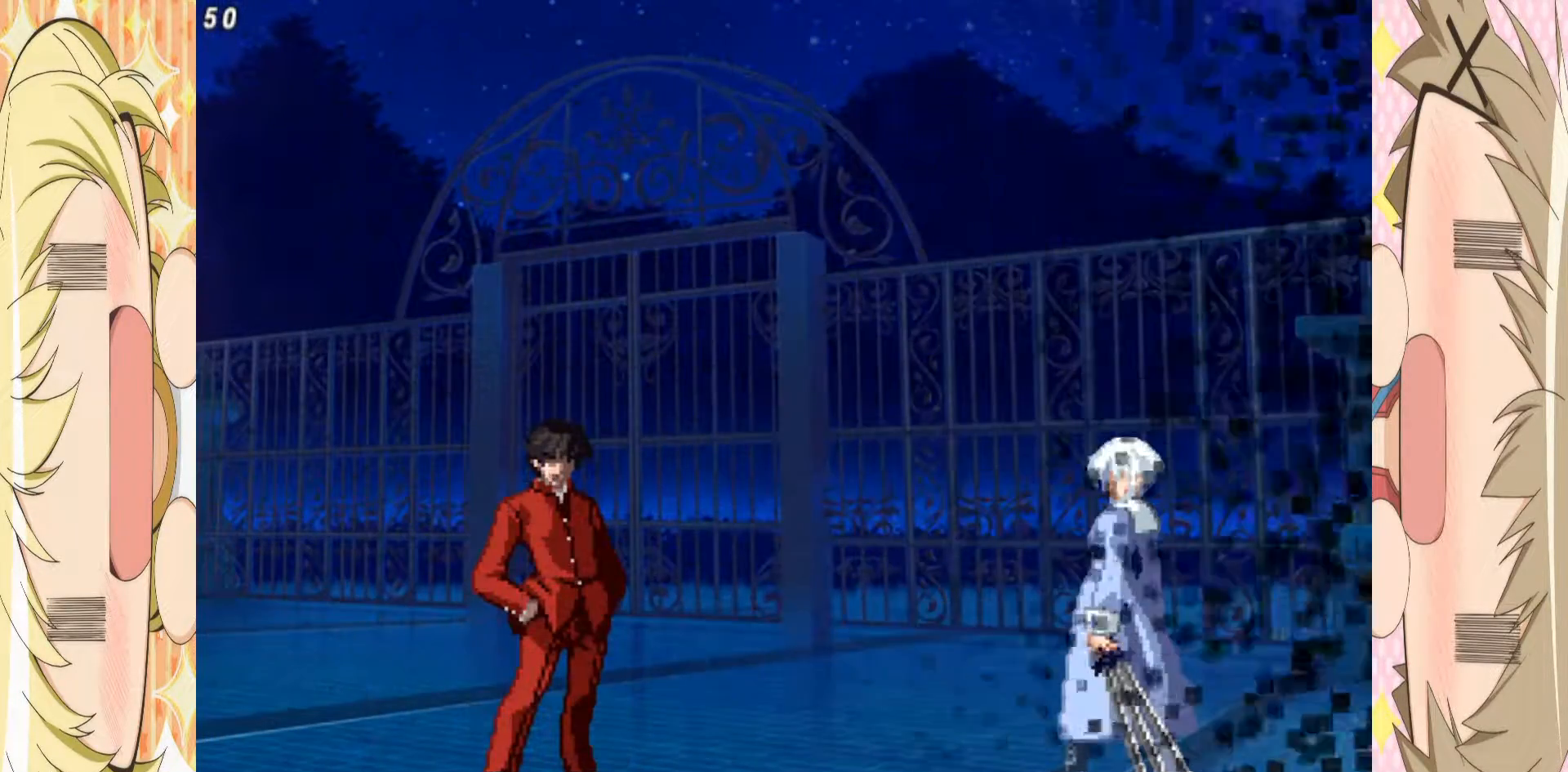
{"buttons": [], "left_stick": "center", "events": [[17, "A", "down"], [83, "A", "up"], [150, "A", "down"], [217, "A", "up"], [283, "A", "down"], [383, "A", "up"], [400, "A", "down"], [500, "A", "up"]]}
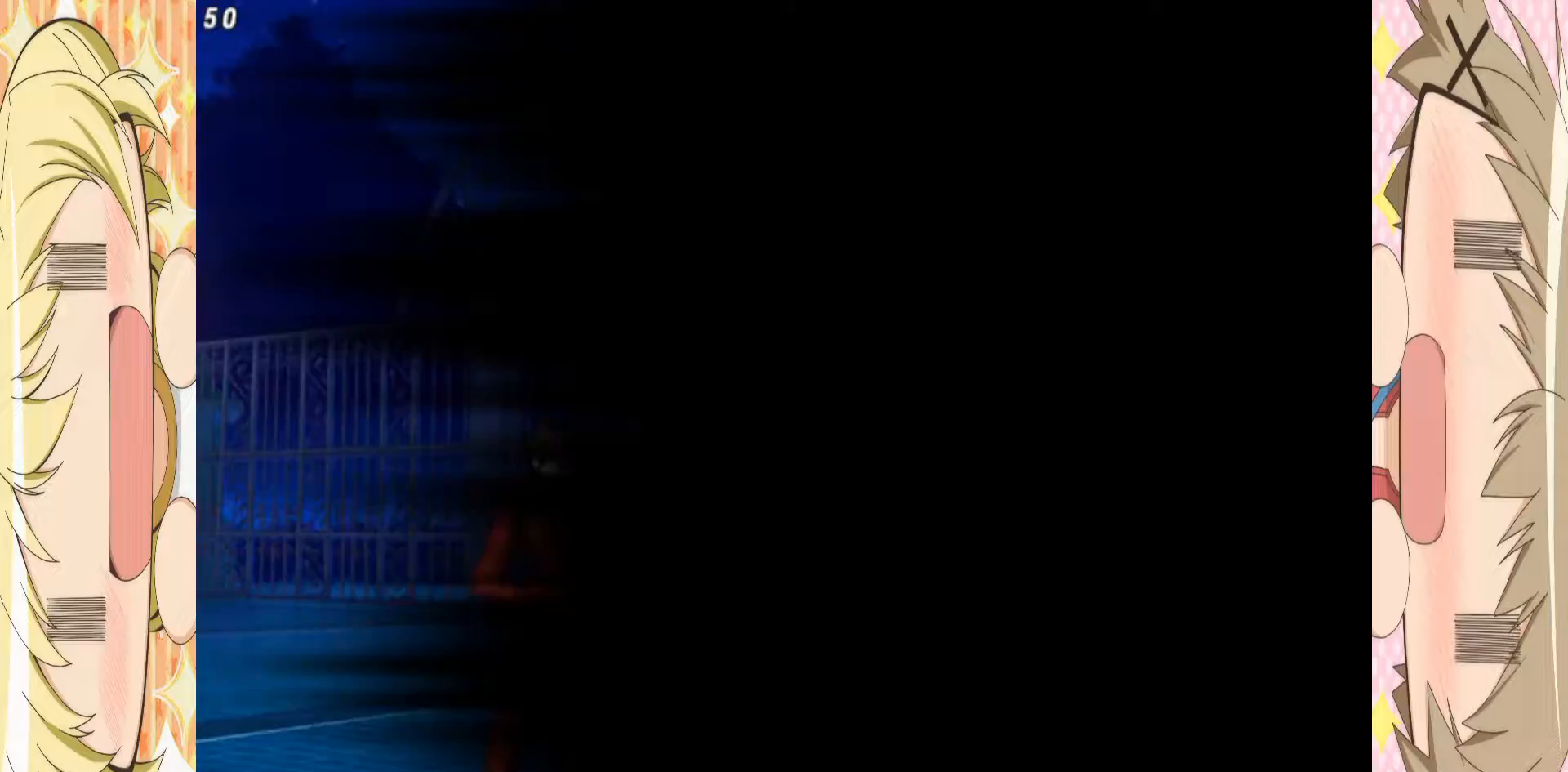
{"buttons": ["A"], "left_stick": "center", "events": [[50, "A", "down"], [133, "A", "up"], [183, "A", "down"], [267, "A", "up"], [317, "A", "down"], [417, "A", "up"], [450, "A", "down"]]}
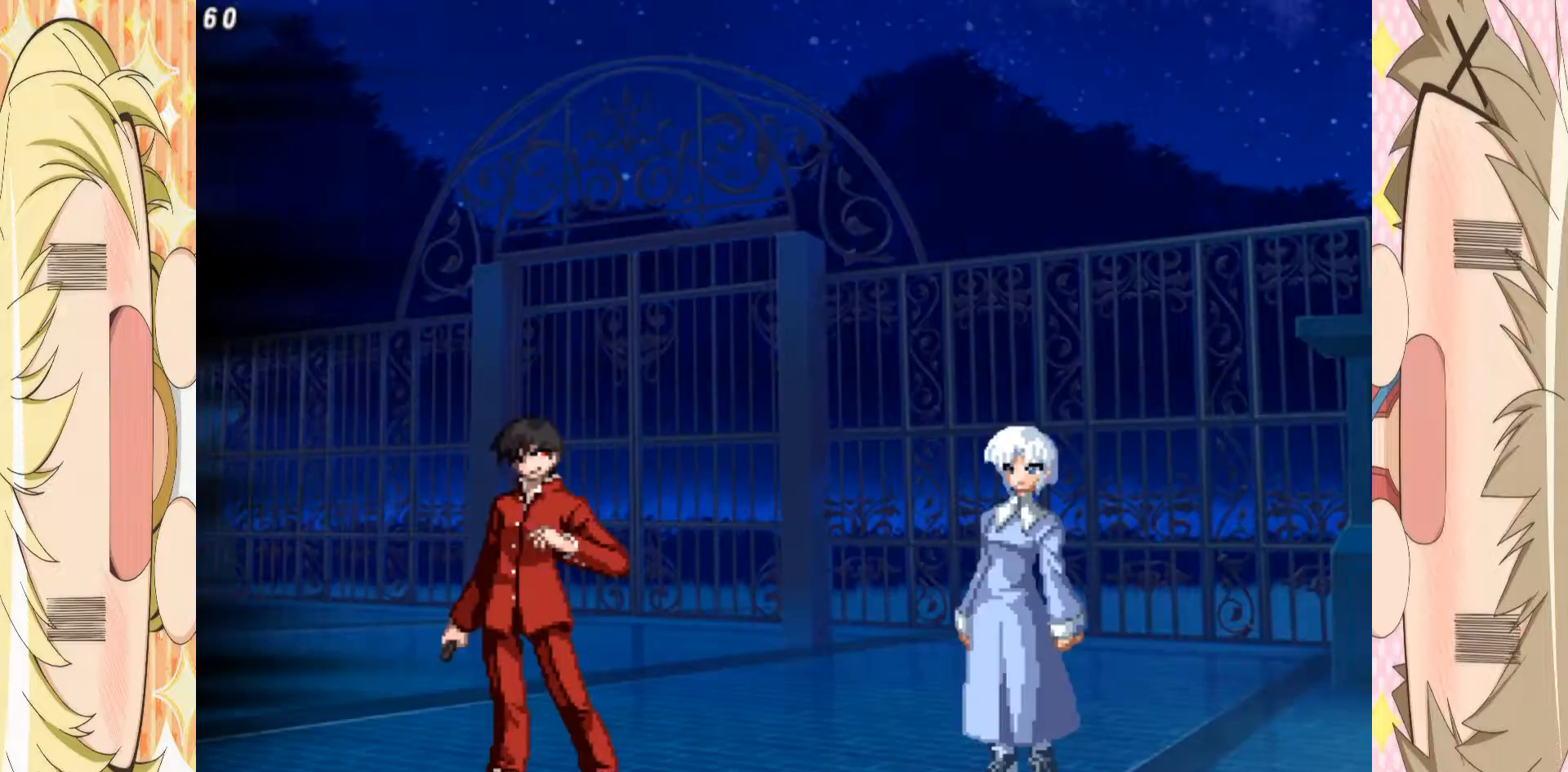
{"buttons": [], "left_stick": "down", "events": [[33, "A", "up"], [117, "A", "down"], [200, "A", "up"], [217, "left_stick", "down"], [267, "left_stick", "up-right"], [367, "left_stick", "center"], [467, "left_stick", "down"]]}
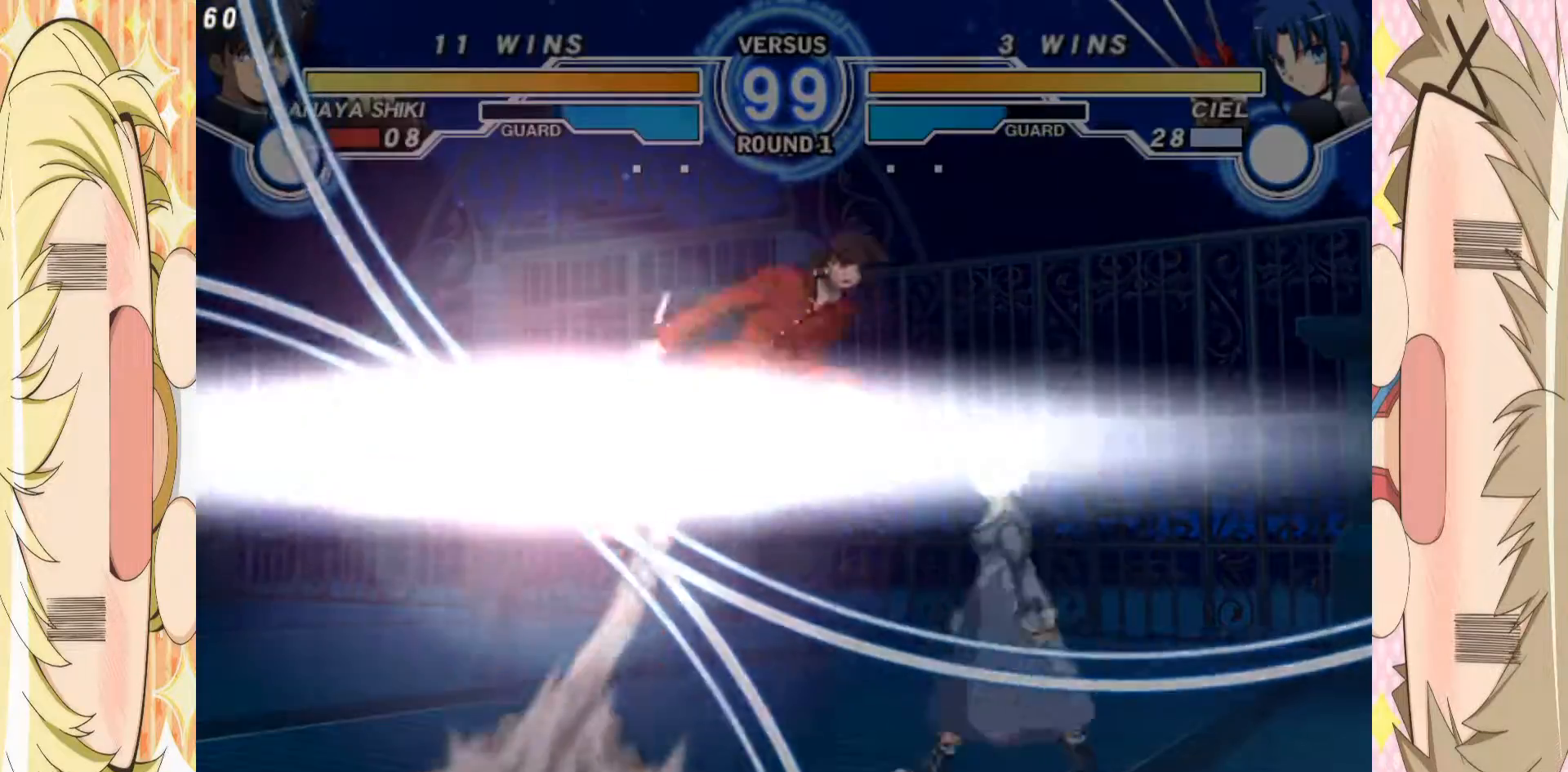
{"buttons": [], "left_stick": "left", "events": [[50, "left_stick", "center"], [117, "left_stick", "down"], [200, "left_stick", "center"], [283, "left_stick", "up-right"], [433, "left_stick", "center"], [483, "left_stick", "left"]]}
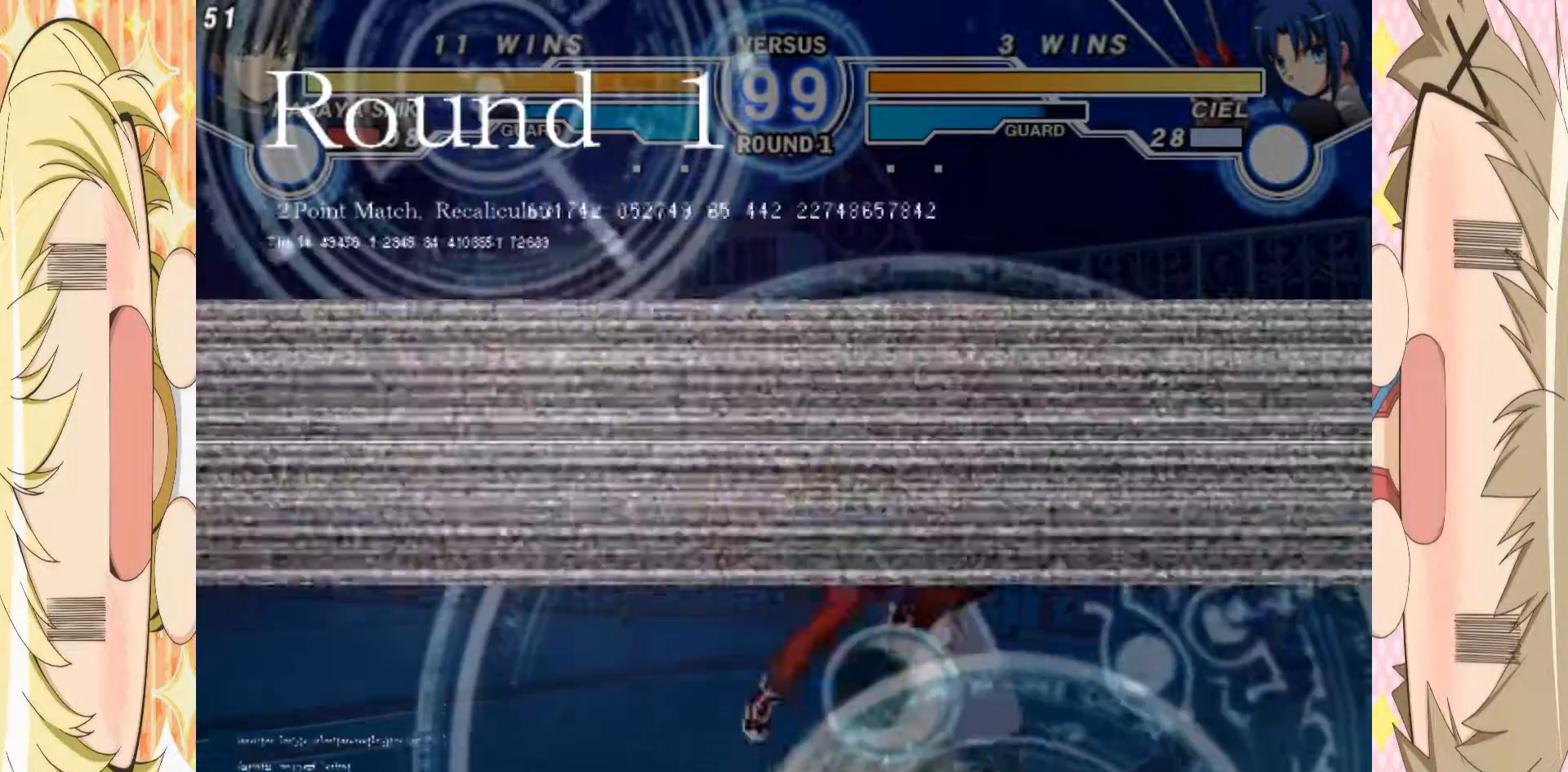
{"buttons": [], "left_stick": "center", "events": [[50, "left_stick", "up-left"], [167, "left_stick", "left"], [317, "left_stick", "center"], [367, "left_stick", "down"], [450, "left_stick", "center"]]}
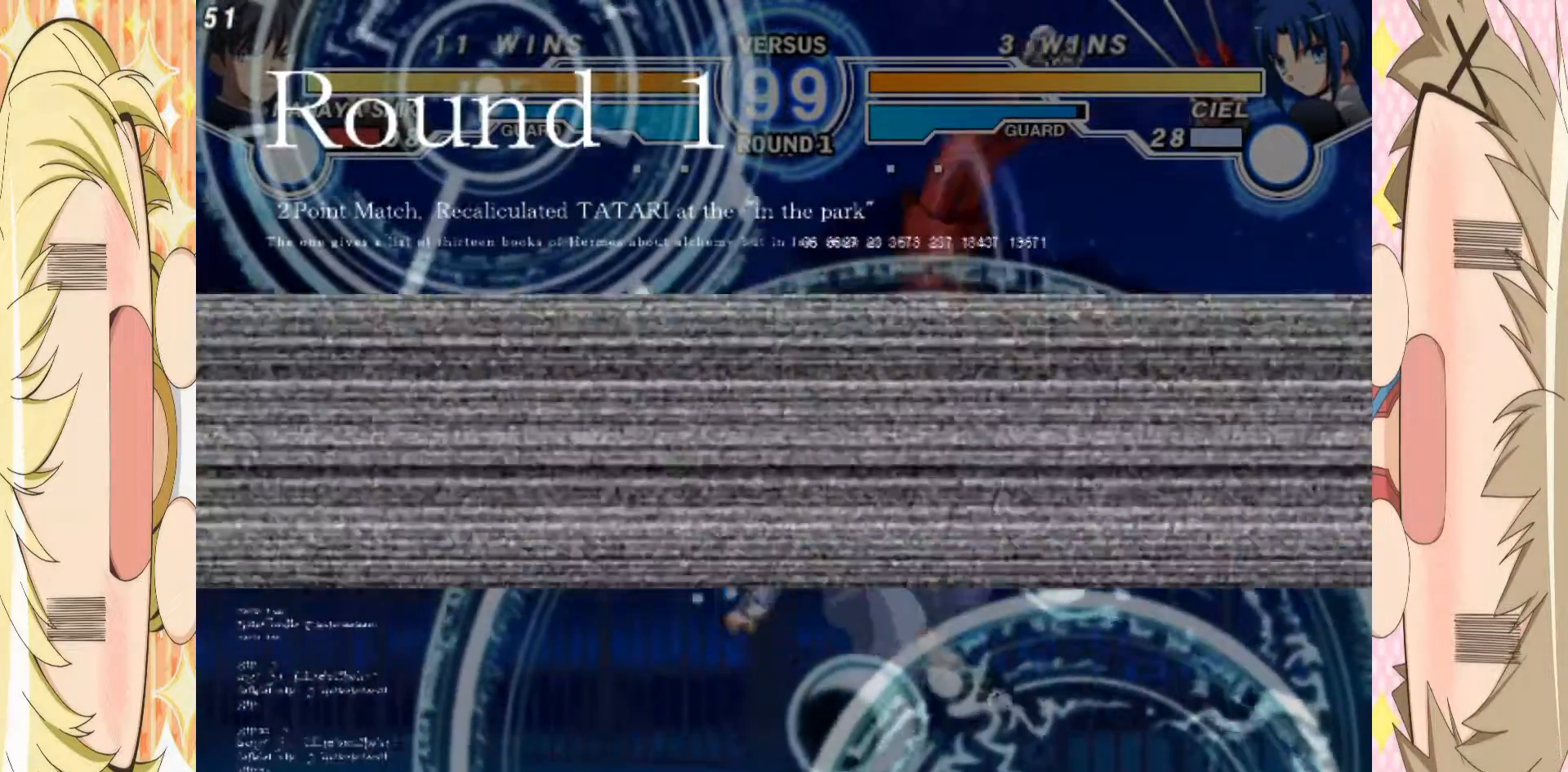
{"buttons": [], "left_stick": "center", "events": [[17, "left_stick", "down"], [83, "left_stick", "center"], [167, "left_stick", "left"], [233, "left_stick", "up-left"], [367, "left_stick", "center"]]}
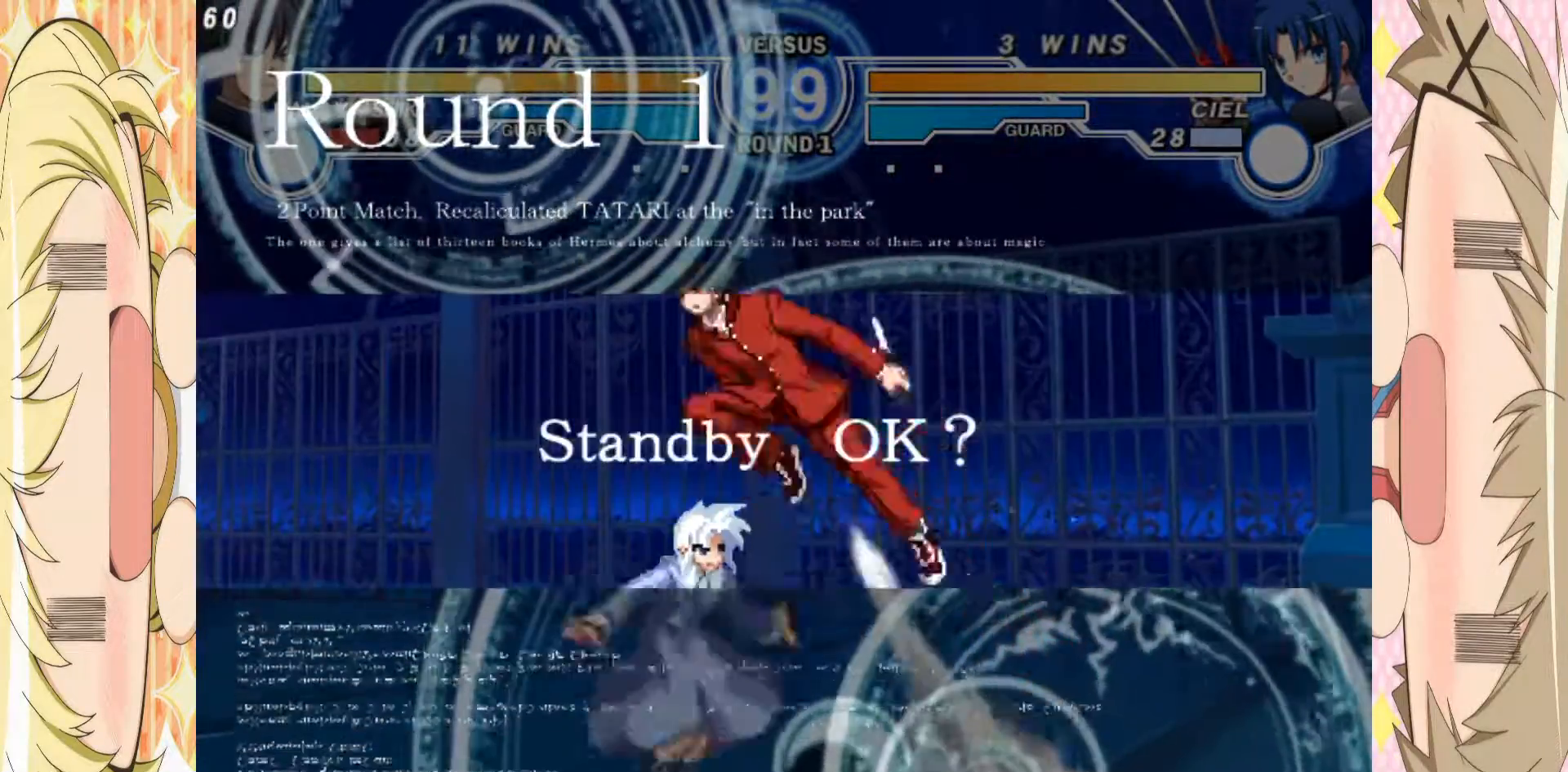
{"buttons": [], "left_stick": "up-right", "events": [[150, "left_stick", "down"], [217, "left_stick", "center"], [283, "left_stick", "down"], [367, "left_stick", "center"], [433, "left_stick", "right"], [500, "left_stick", "up-right"]]}
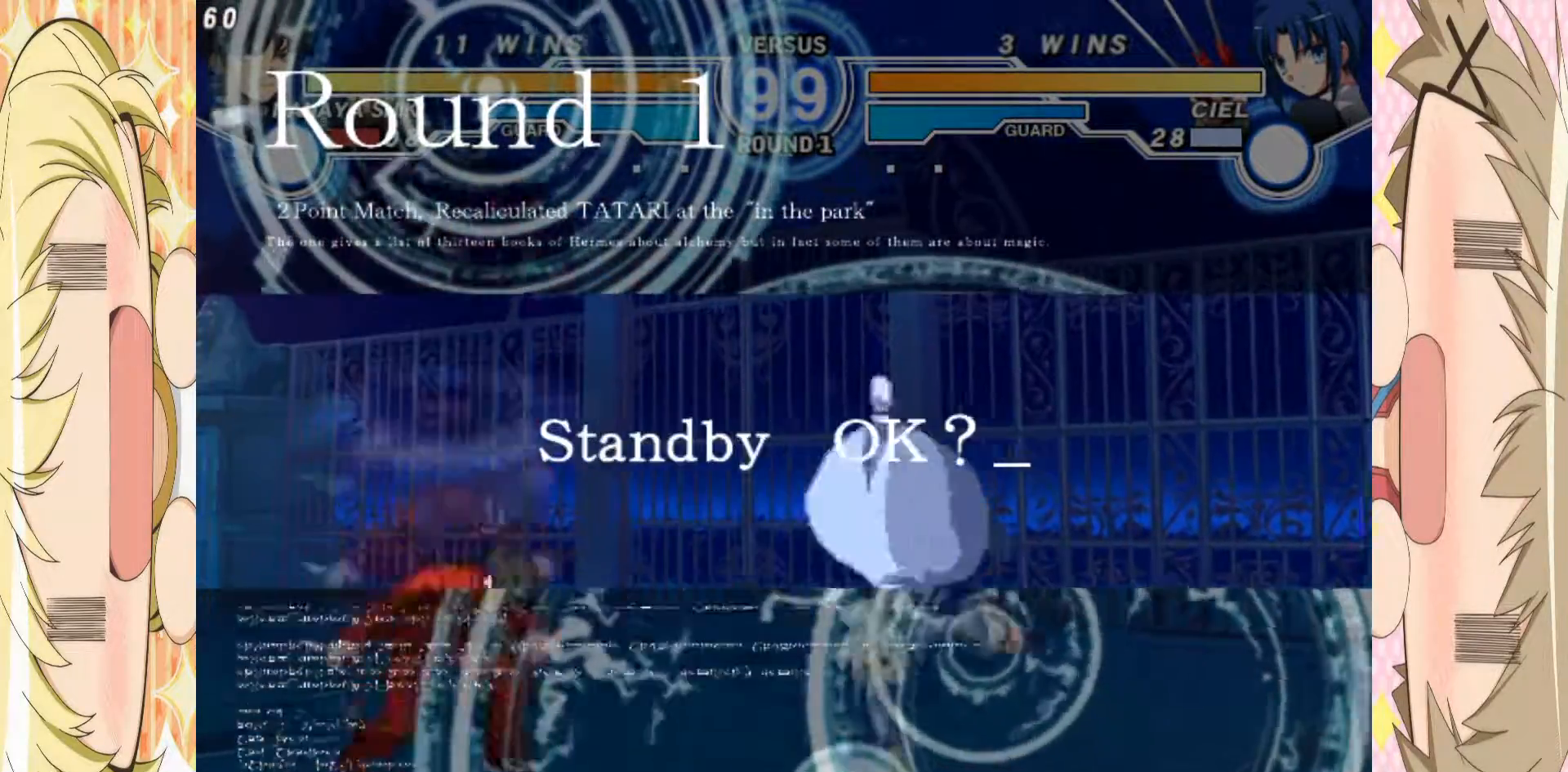
{"buttons": [], "left_stick": "center", "events": [[100, "left_stick", "center"], [183, "left_stick", "up"], [283, "left_stick", "down"], [350, "left_stick", "center"], [400, "left_stick", "down"], [500, "left_stick", "center"]]}
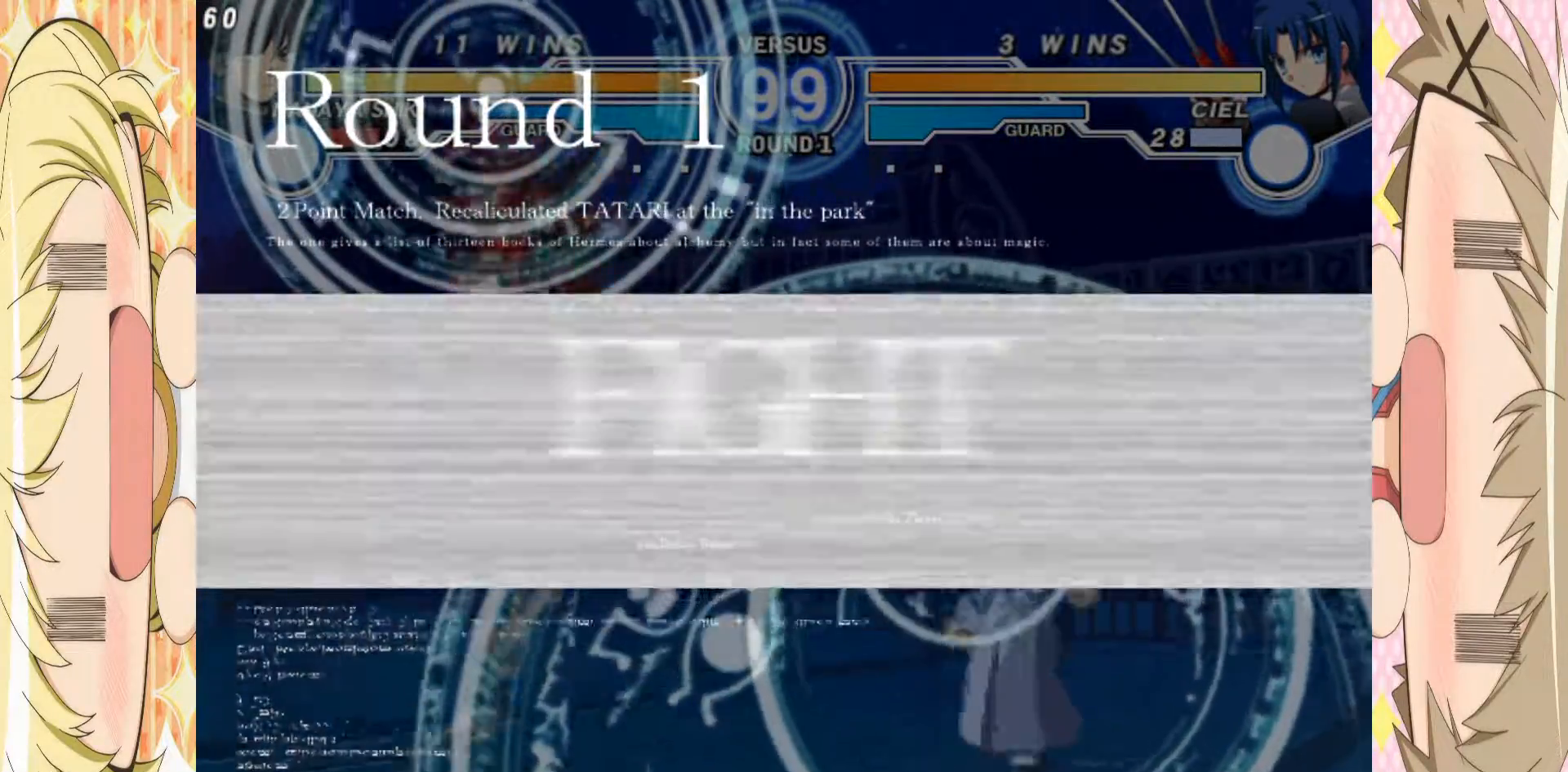
{"buttons": [], "left_stick": "right", "events": [[17, "left_stick", "right"], [233, "left_stick", "down"], [300, "left_stick", "center"], [367, "left_stick", "down"], [500, "left_stick", "right"]]}
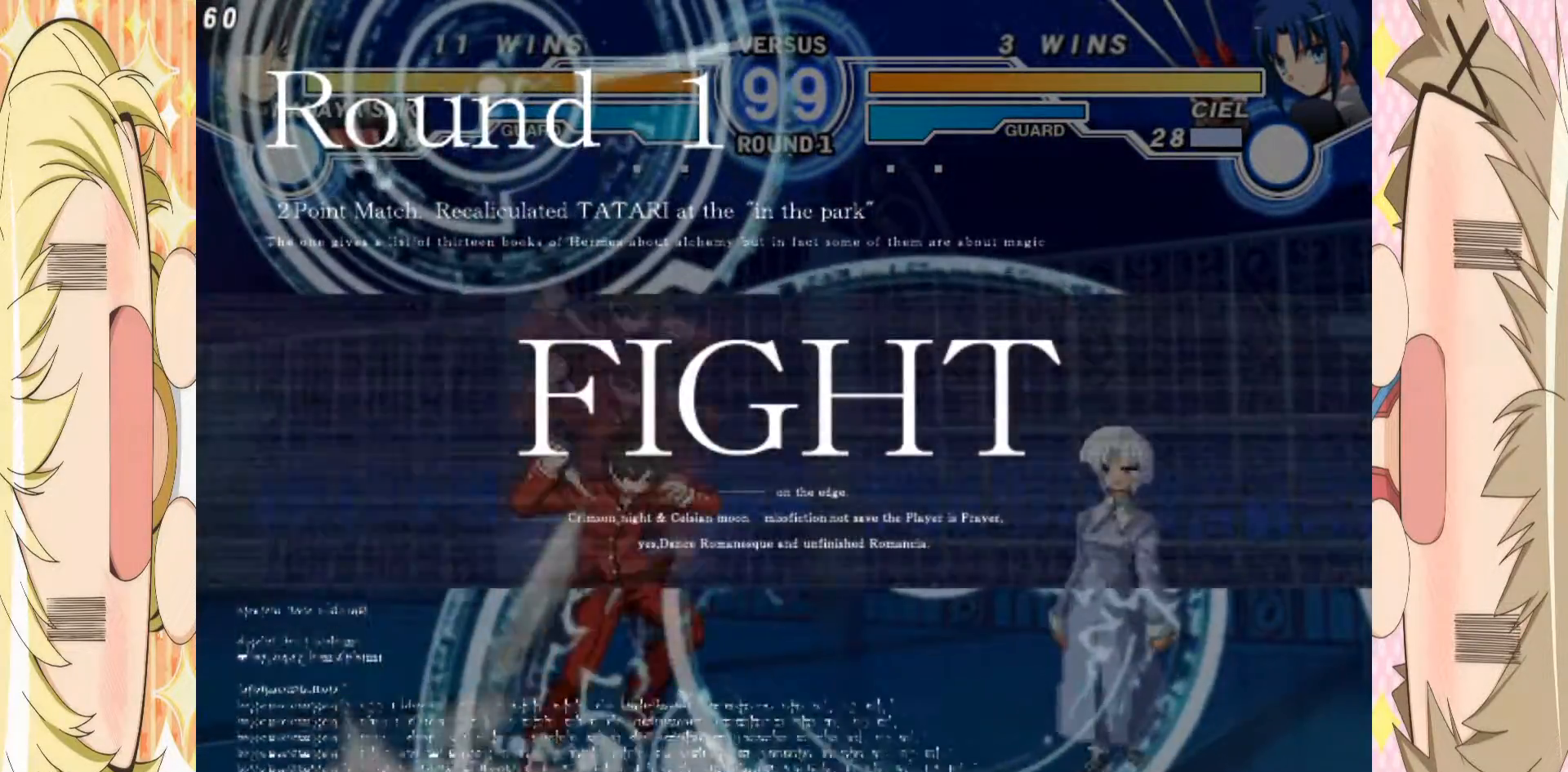
{"buttons": [], "left_stick": "center", "events": [[117, "left_stick", "down"], [183, "left_stick", "right"], [283, "B", "down"], [283, "left_stick", "center"], [350, "B", "up"]]}
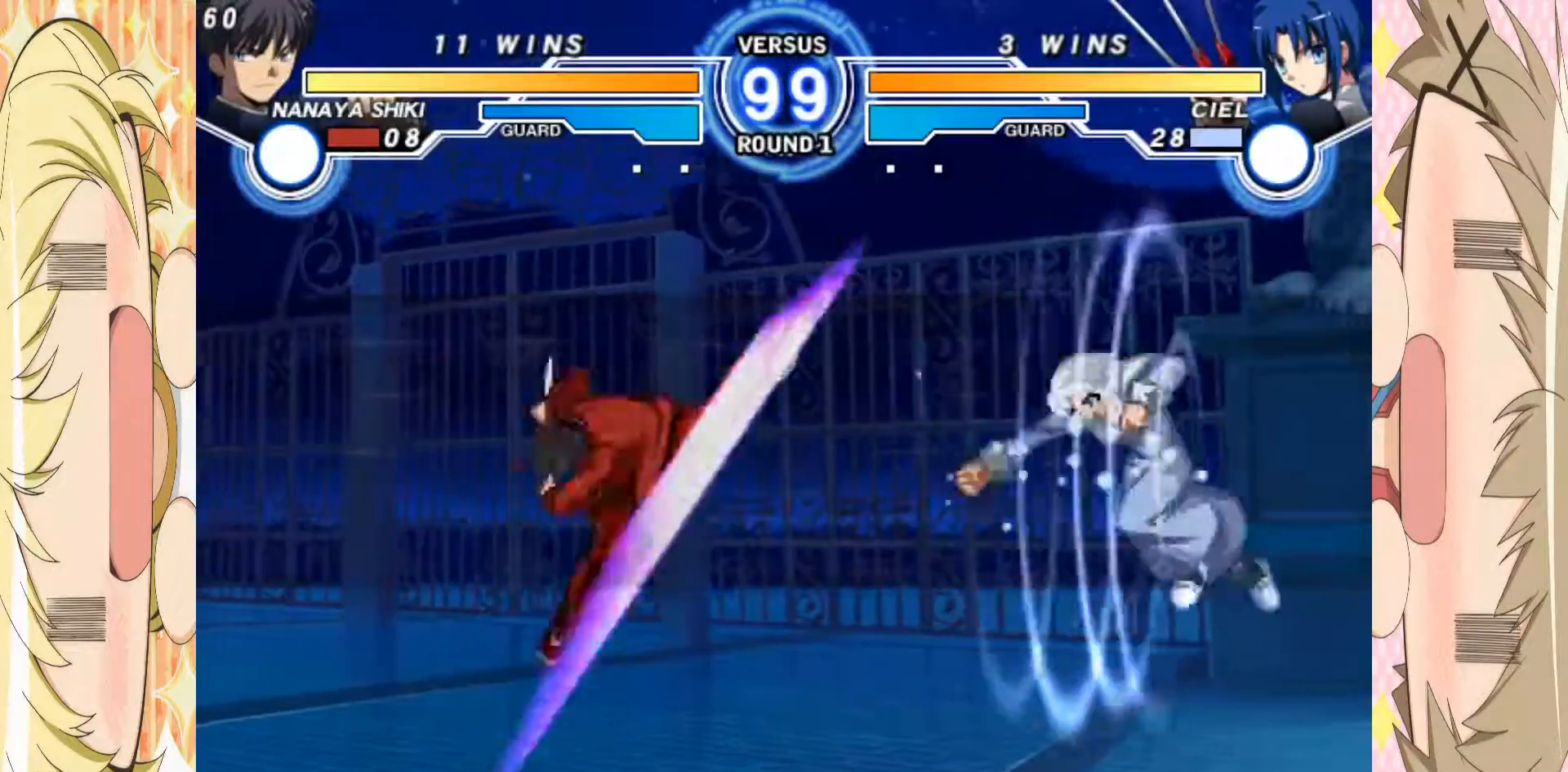
{"buttons": ["B"], "left_stick": "left", "events": [[50, "left_stick", "left"], [67, "B", "down"], [133, "B", "up"], [200, "B", "down"]]}
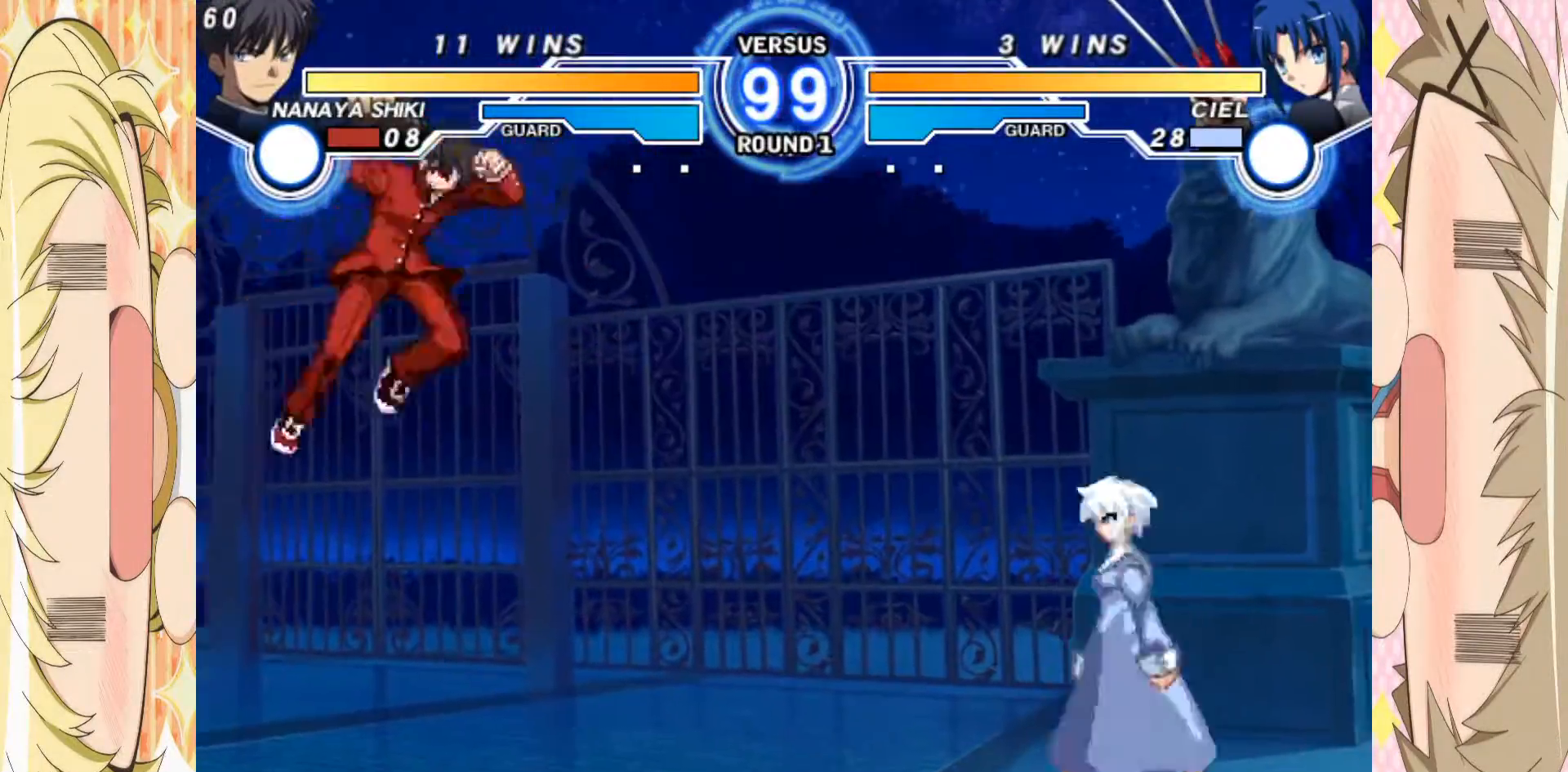
{"buttons": ["D"], "left_stick": "center", "events": [[167, "B", "up"], [183, "left_stick", "down-left"], [333, "left_stick", "left"], [367, "D", "down"], [483, "left_stick", "center"]]}
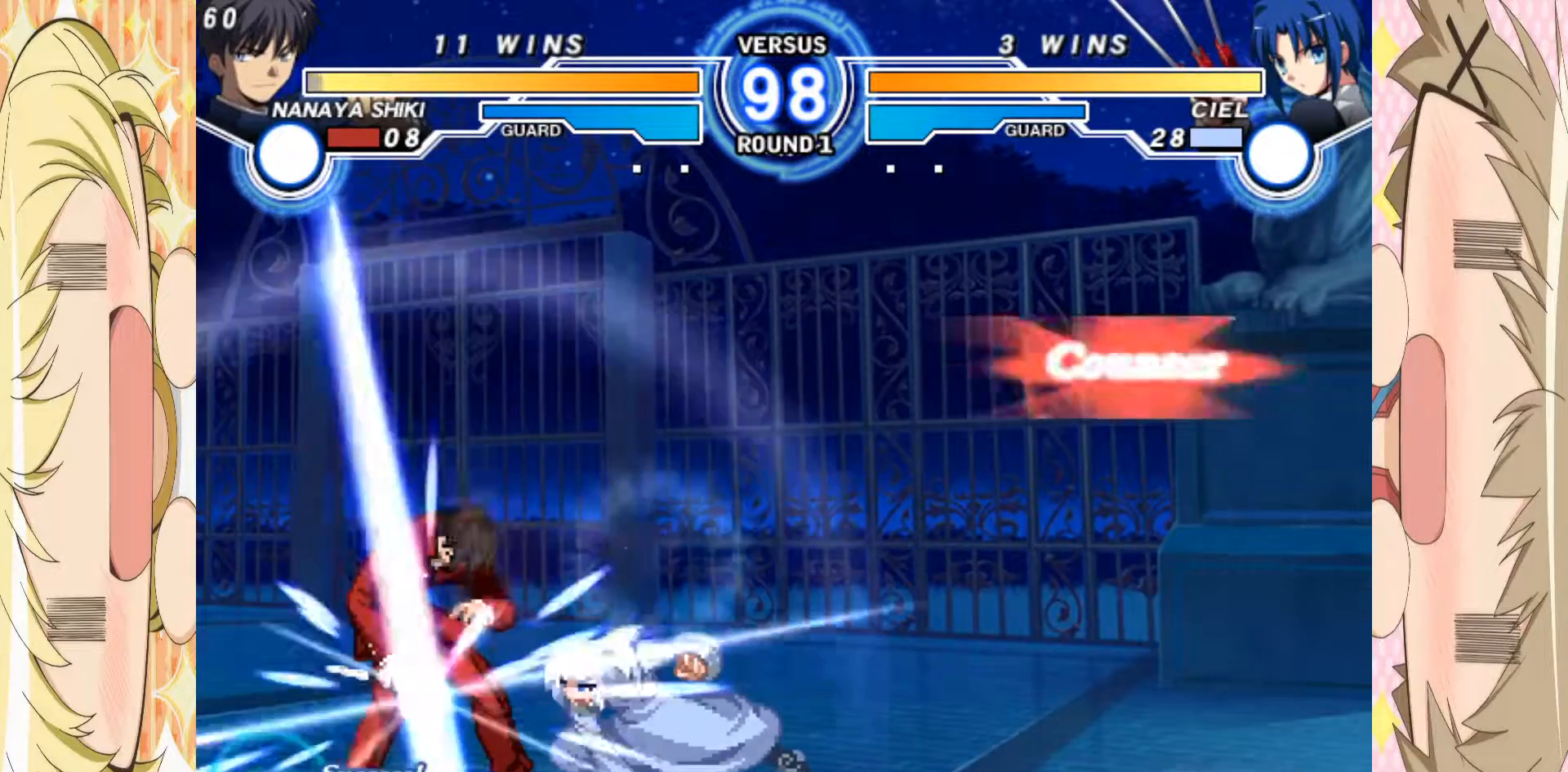
{"buttons": [], "left_stick": "left"}
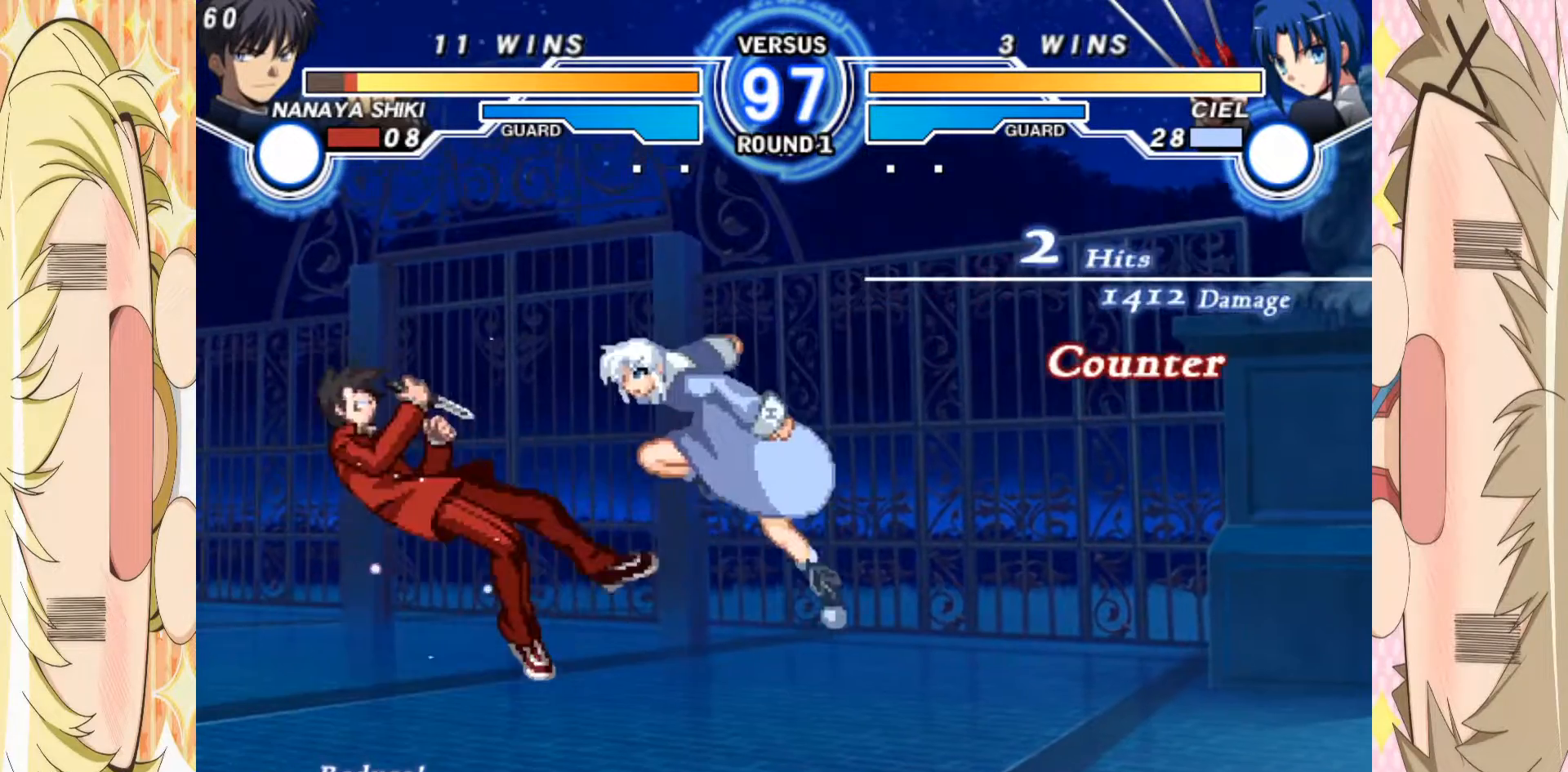
{"buttons": [], "left_stick": "left", "events": [[183, "A", "down"], [250, "A", "up"]]}
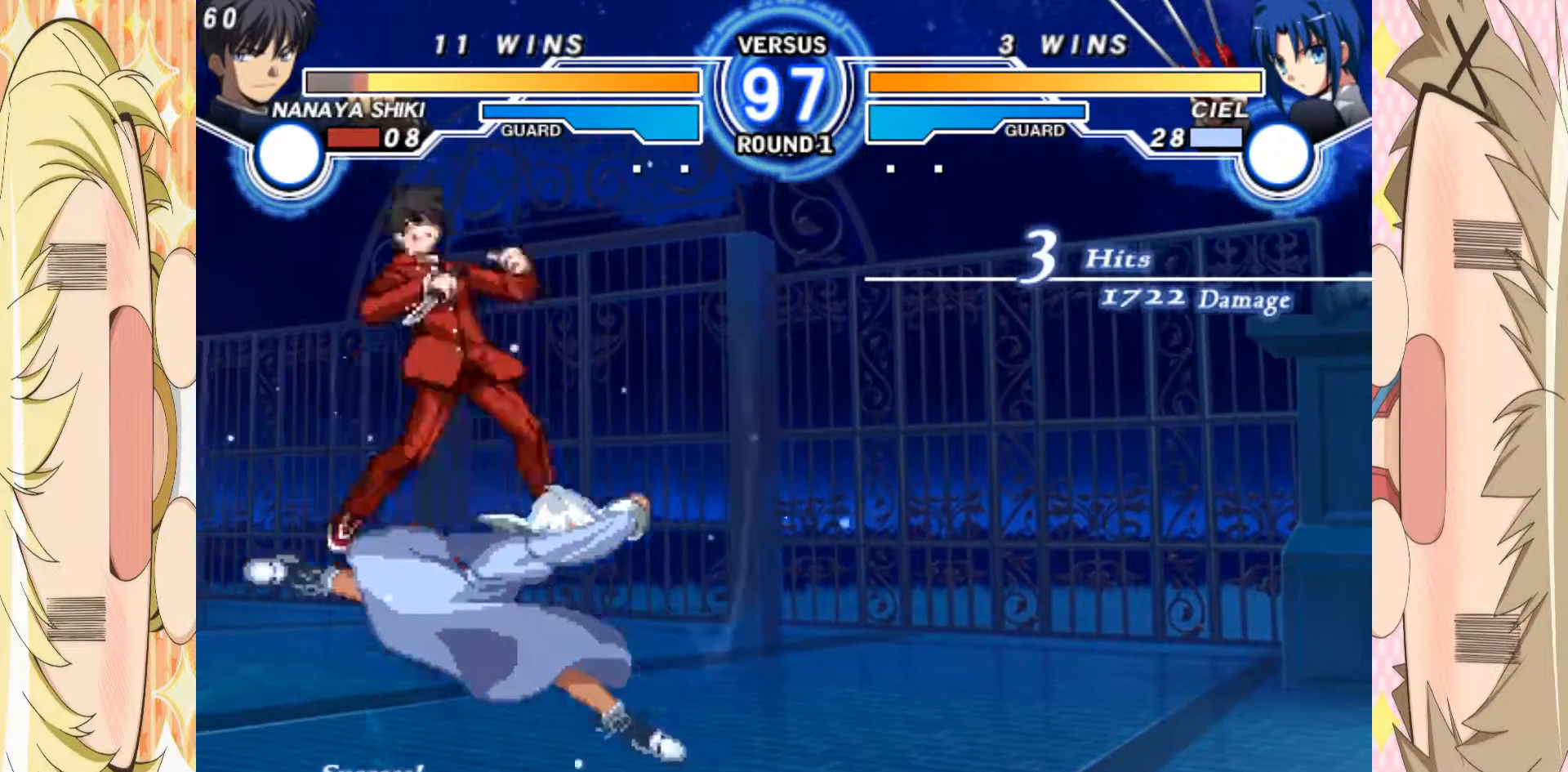
{"buttons": ["A"], "left_stick": "left", "events": [[167, "A", "down"], [233, "A", "up"], [467, "A", "down"]]}
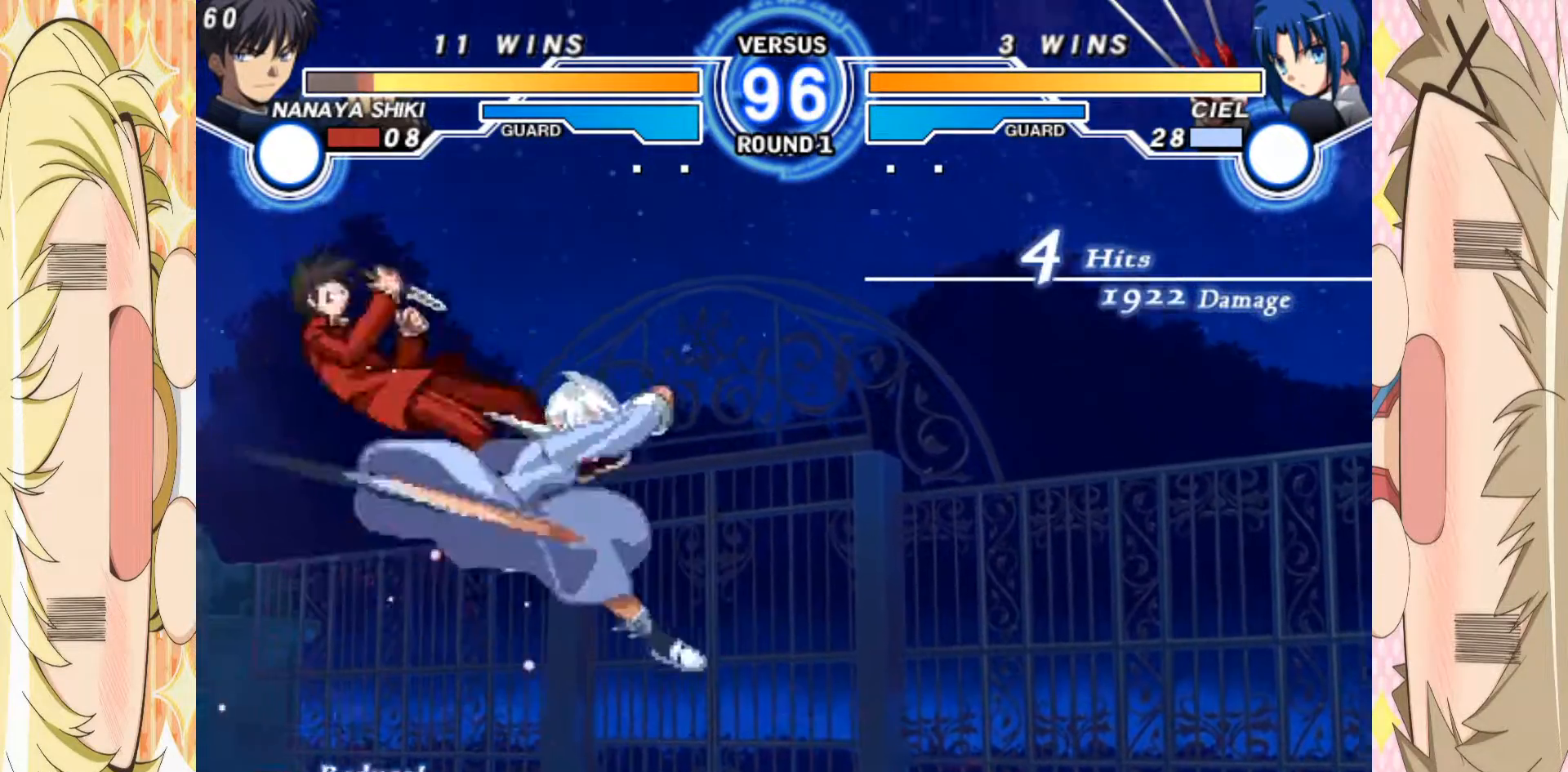
{"buttons": [], "left_stick": "left", "events": [[67, "A", "up"], [333, "A", "down"], [433, "A", "up"]]}
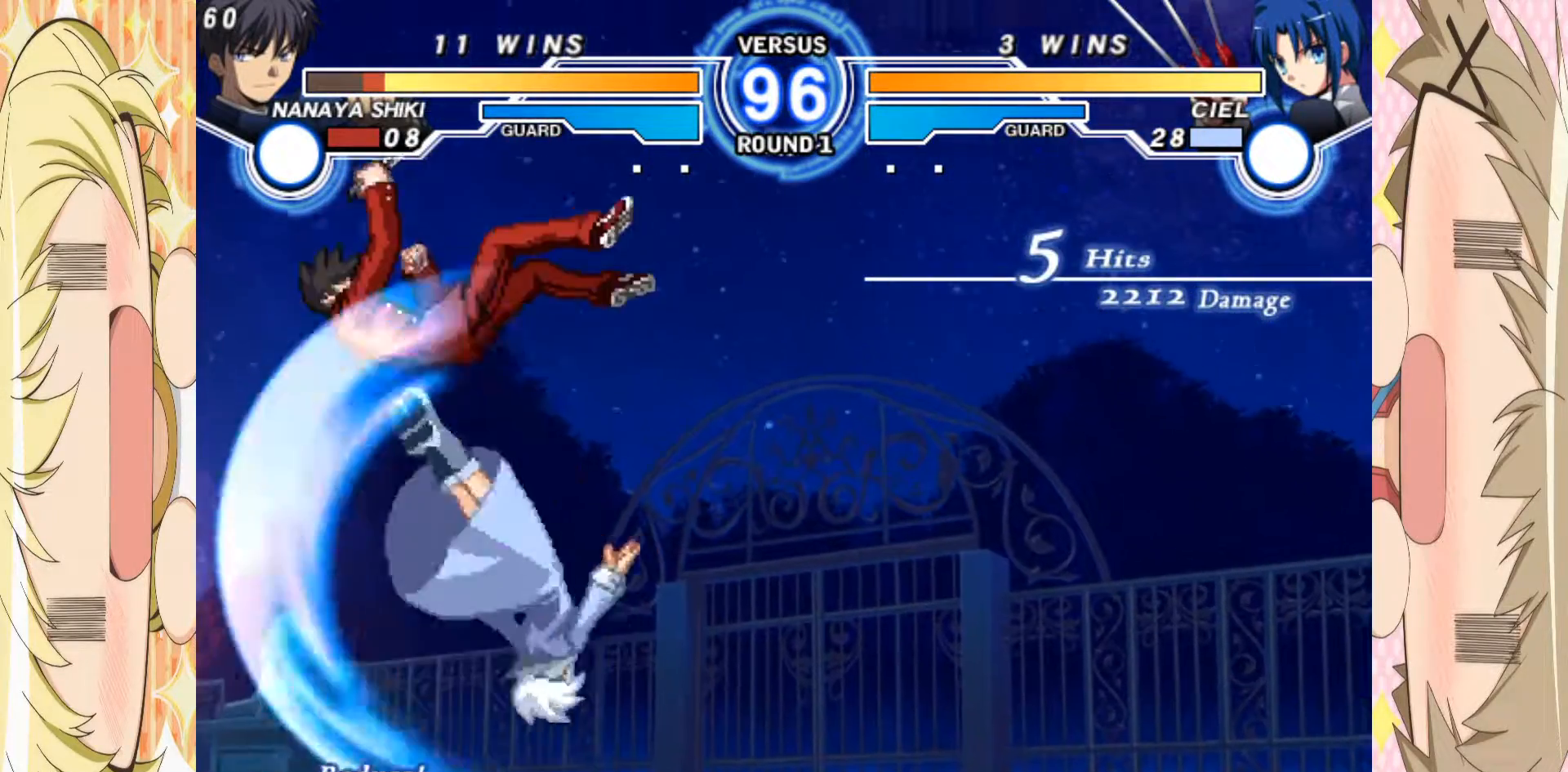
{"buttons": [], "left_stick": "center", "events": [[117, "A", "down"], [217, "A", "up"], [367, "left_stick", "center"]]}
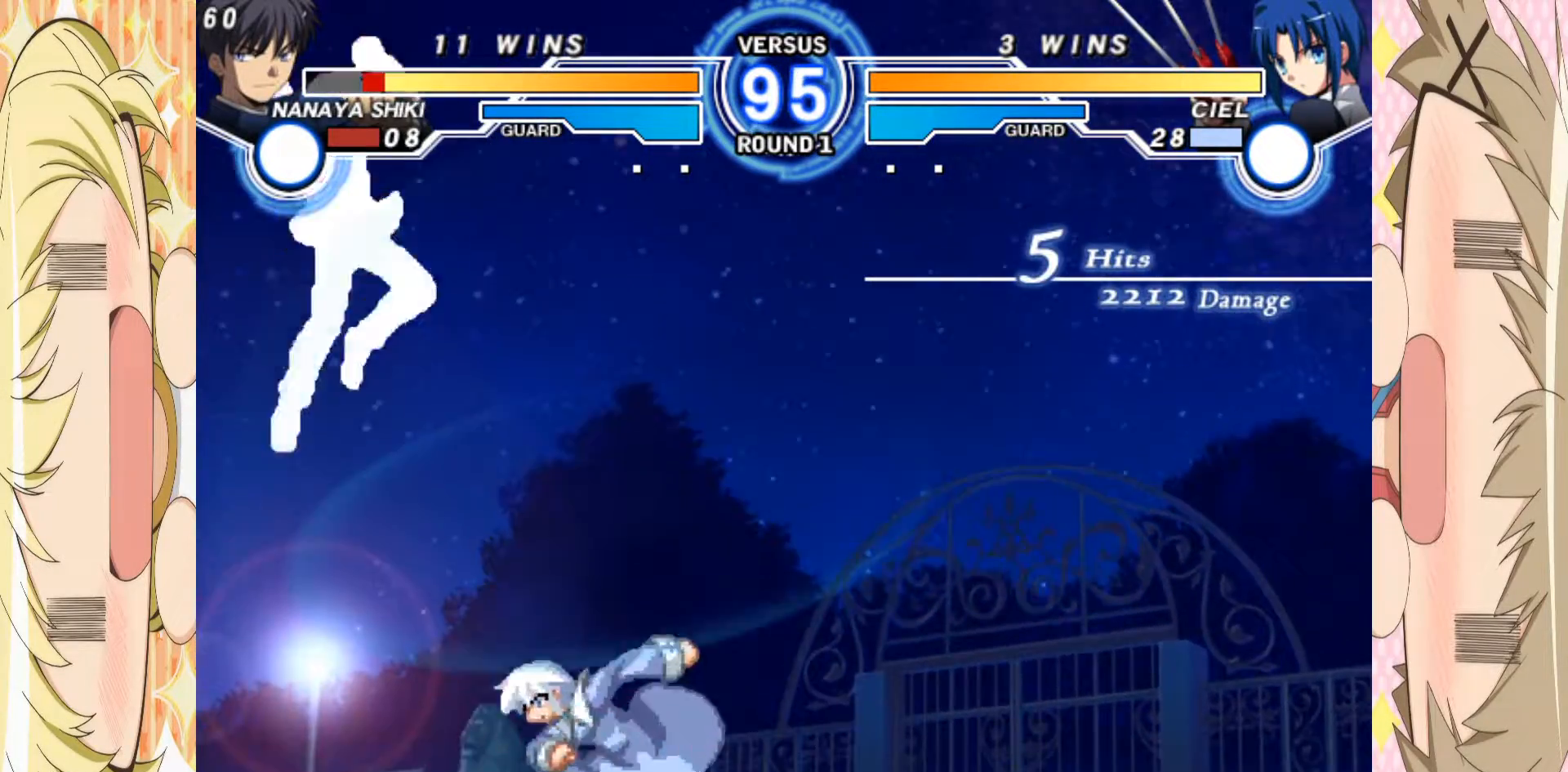
{"buttons": ["C"], "left_stick": "down", "events": [[183, "left_stick", "up-right"], [350, "left_stick", "down"], [400, "C", "down"]]}
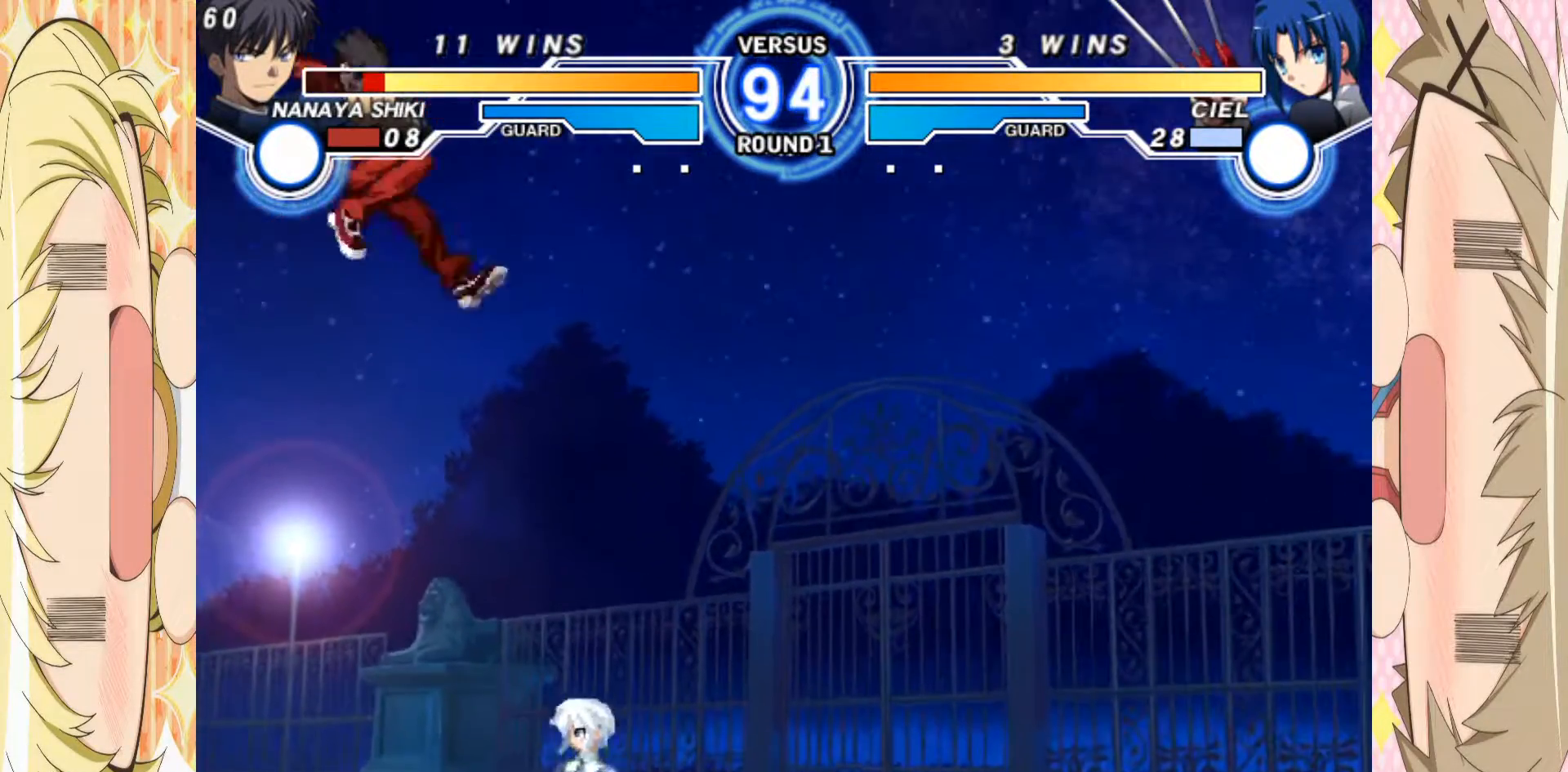
{"buttons": [], "left_stick": "down-right", "events": [[317, "left_stick", "down-right"], [433, "C", "up"]]}
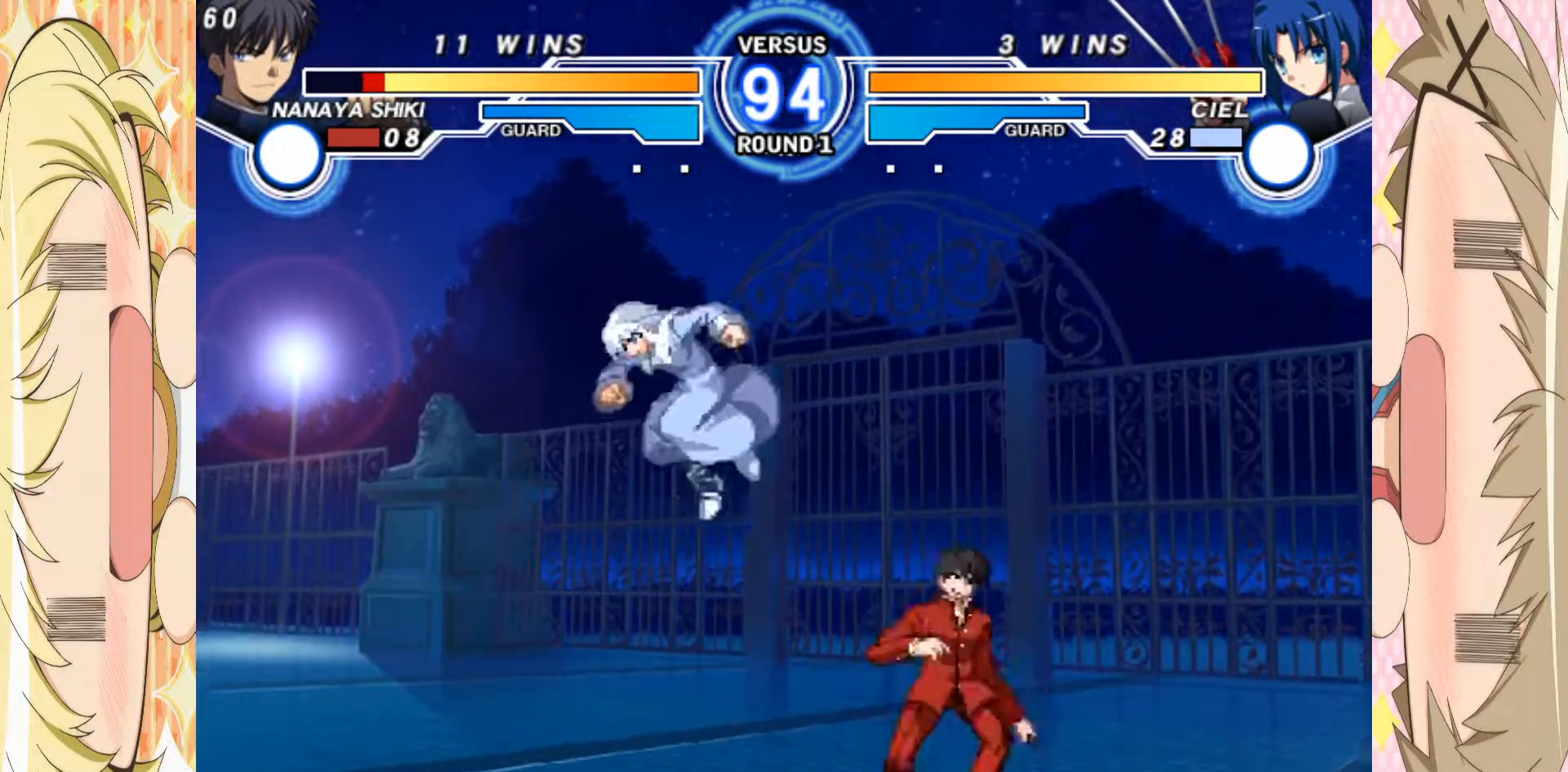
{"buttons": [], "left_stick": "right", "events": [[50, "left_stick", "right"]]}
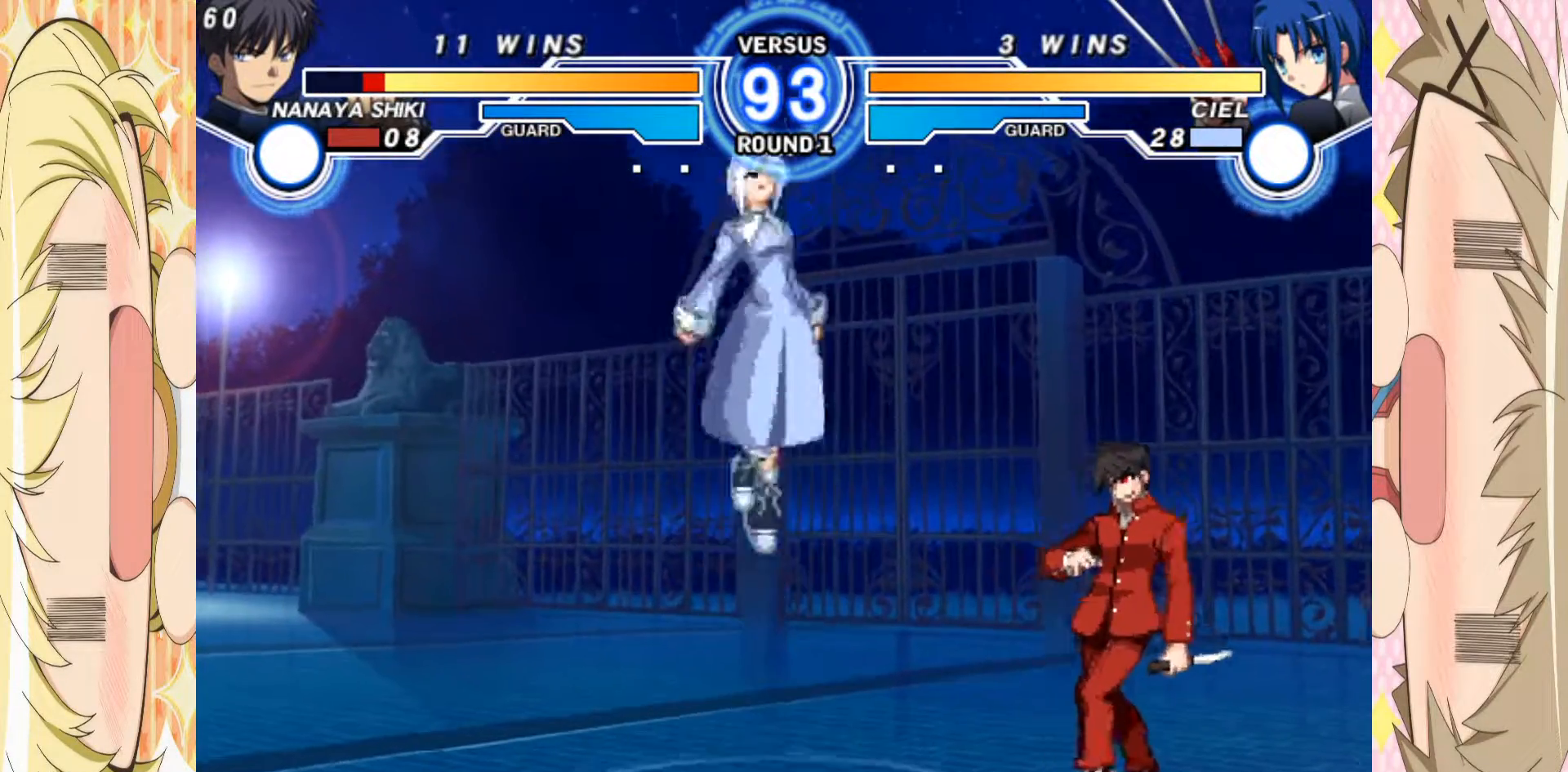
{"buttons": [], "left_stick": "down", "events": [[300, "left_stick", "left"], [433, "left_stick", "down"]]}
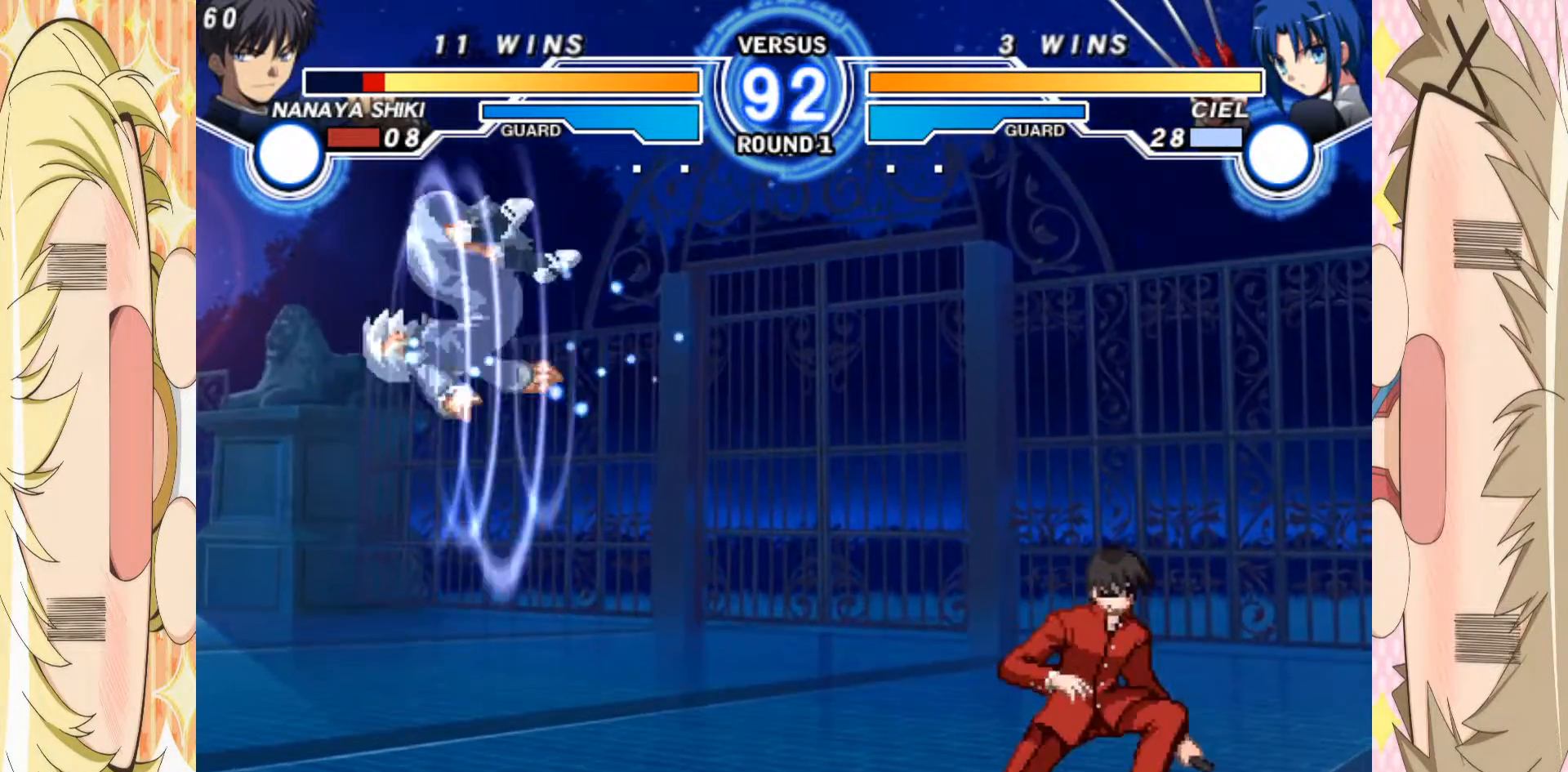
{"buttons": [], "left_stick": "right", "events": [[100, "left_stick", "left"], [317, "left_stick", "up-right"], [417, "left_stick", "right"]]}